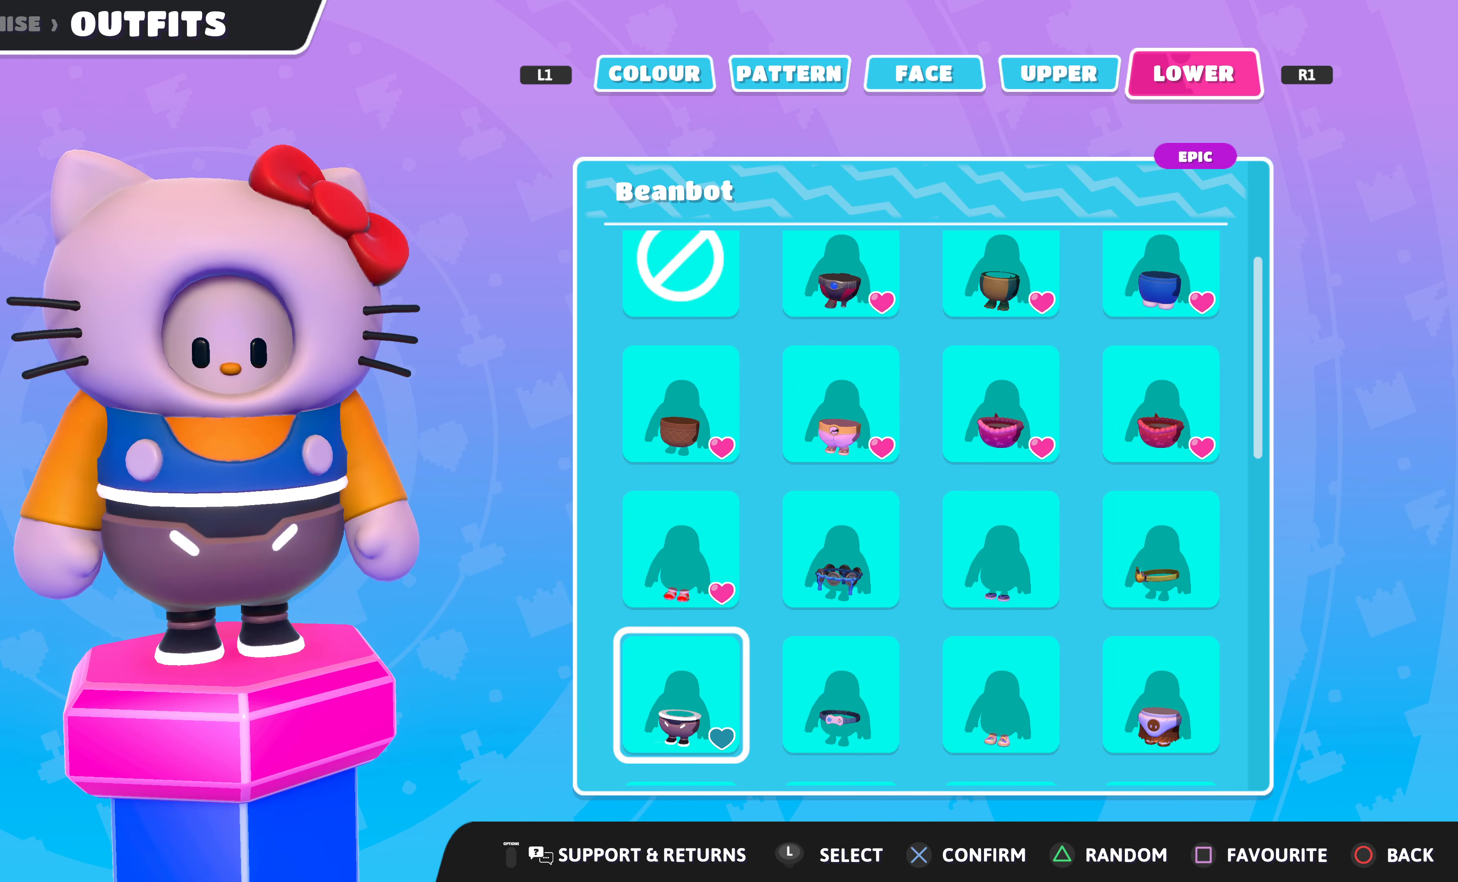
Gameplay with a controller (PlayStation layout); each line is a JSON object with the inputs held at the frame after it. "events" lists button and stick changes between this image and that frame as [ms after this image, input, new state], when the widget could be followed in between.
{"buttons": [], "left_stick": "center", "right_stick": "left", "events": [[333, "right_stick", "left"]]}
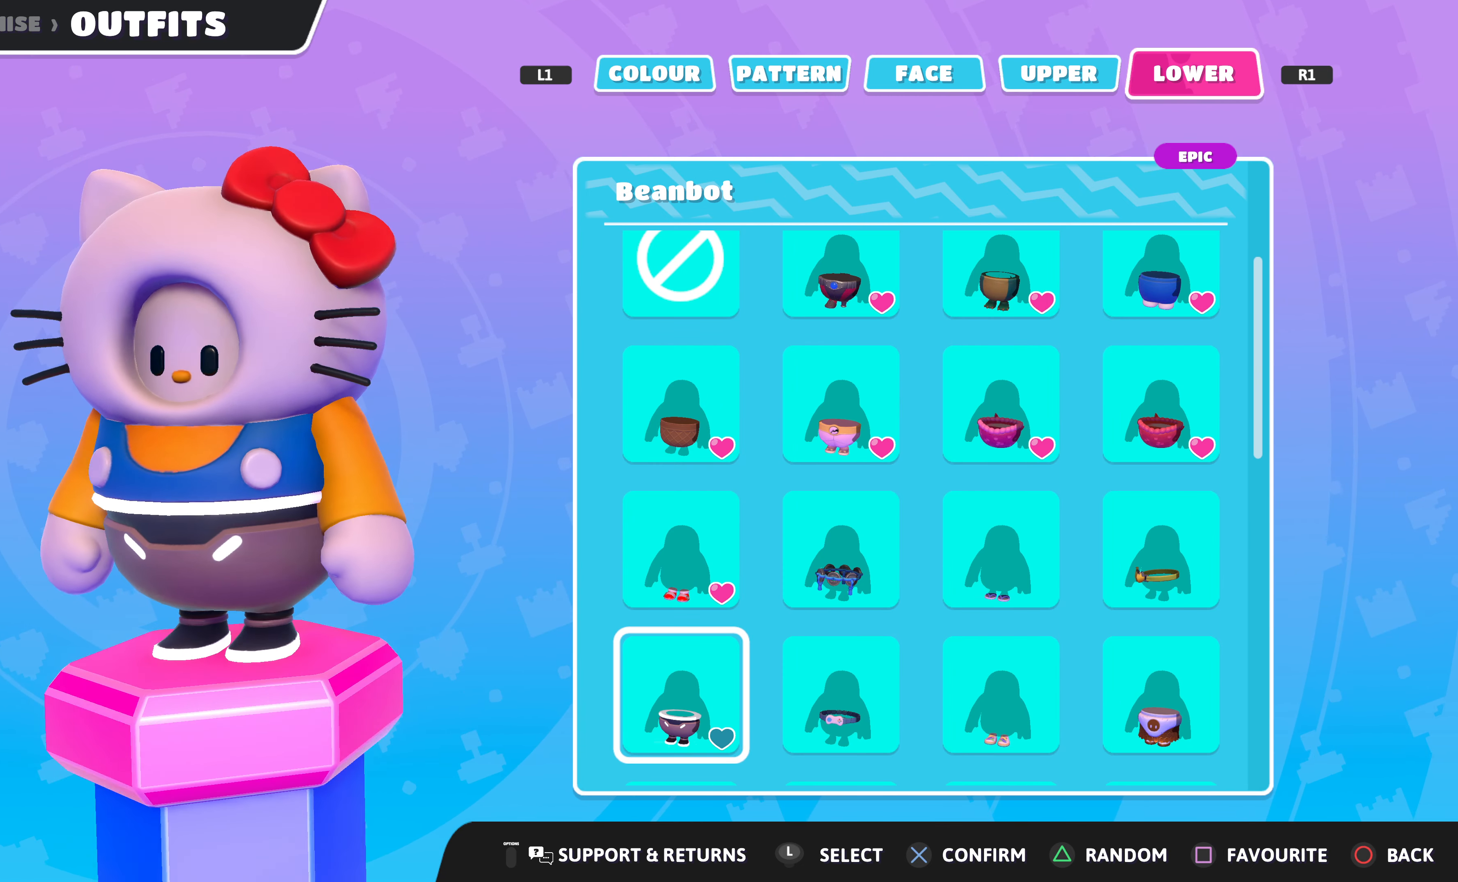
{"buttons": [], "left_stick": "center", "right_stick": "right", "events": [[33, "right_stick", "center"], [300, "right_stick", "right"]]}
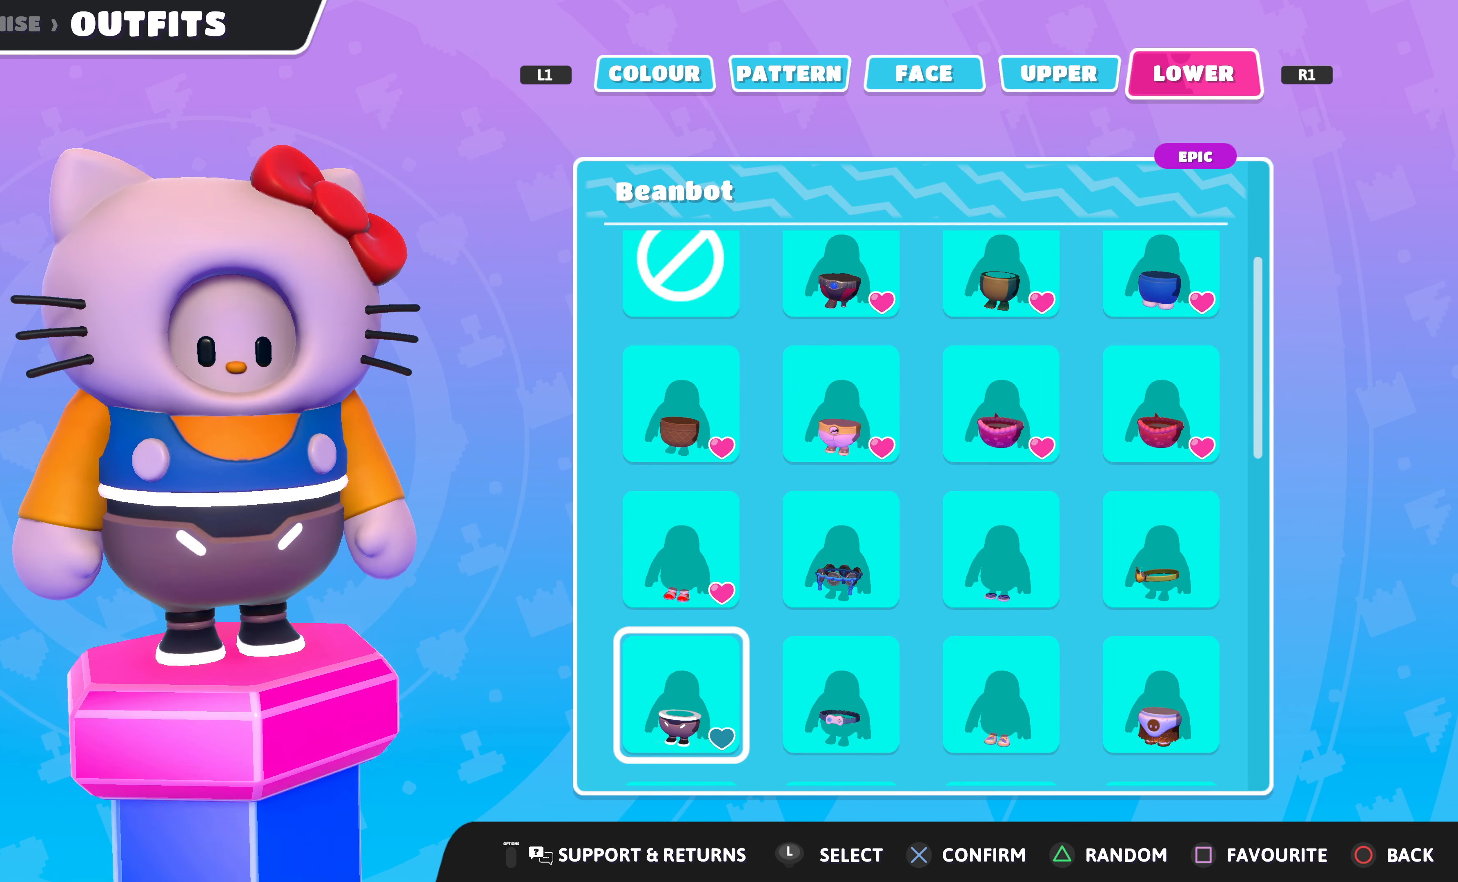
{"buttons": [], "left_stick": "center", "right_stick": "center", "events": [[33, "right_stick", "center"], [300, "DPAD_RIGHT", "down"], [466, "DPAD_RIGHT", "up"]]}
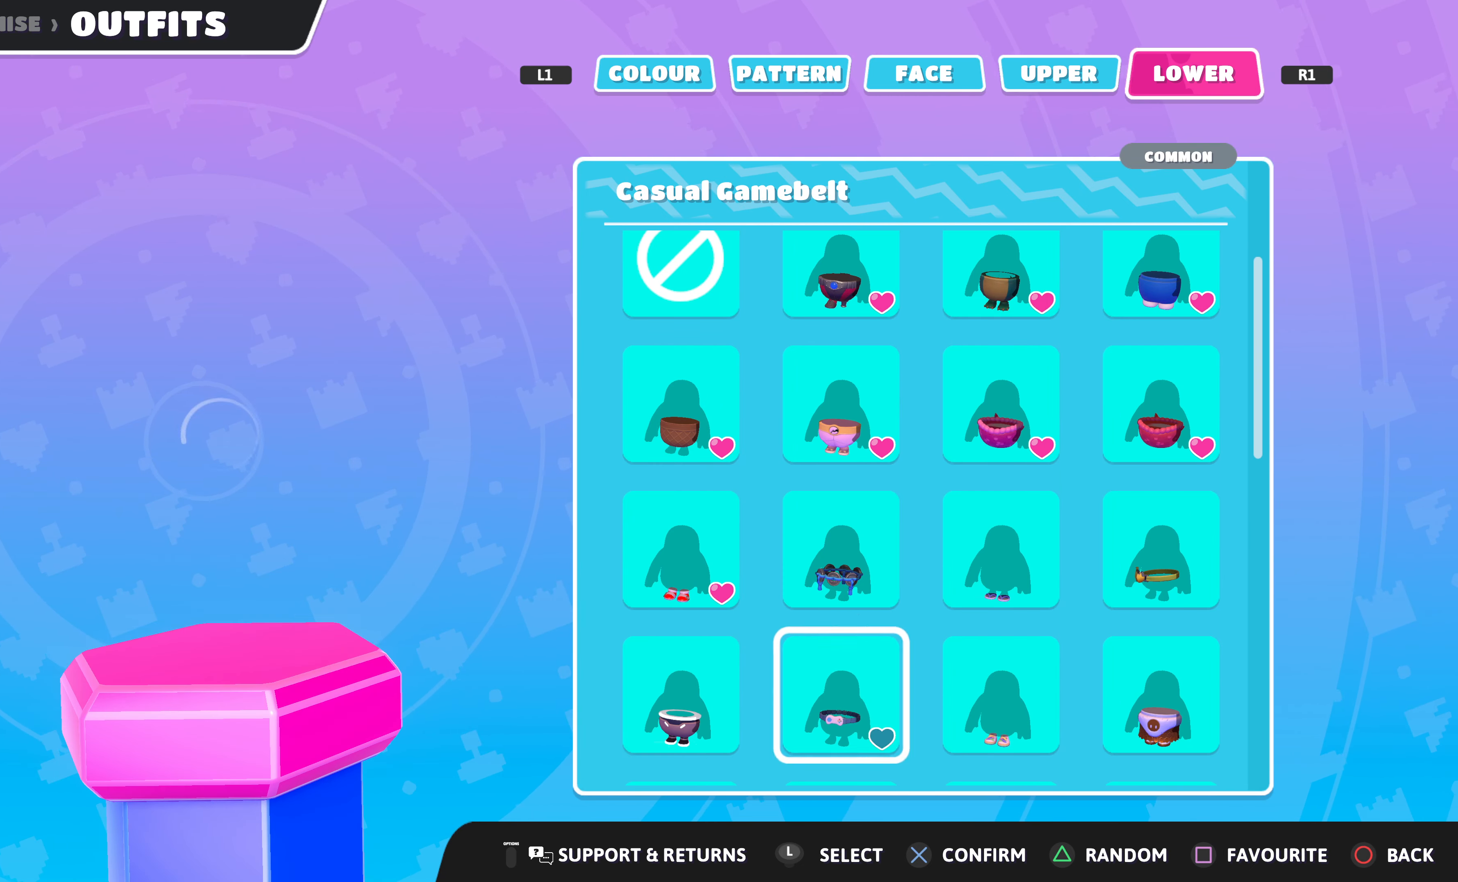
{"buttons": [], "left_stick": "center", "right_stick": "center", "events": [[200, "DPAD_DOWN", "down"], [333, "DPAD_DOWN", "up"]]}
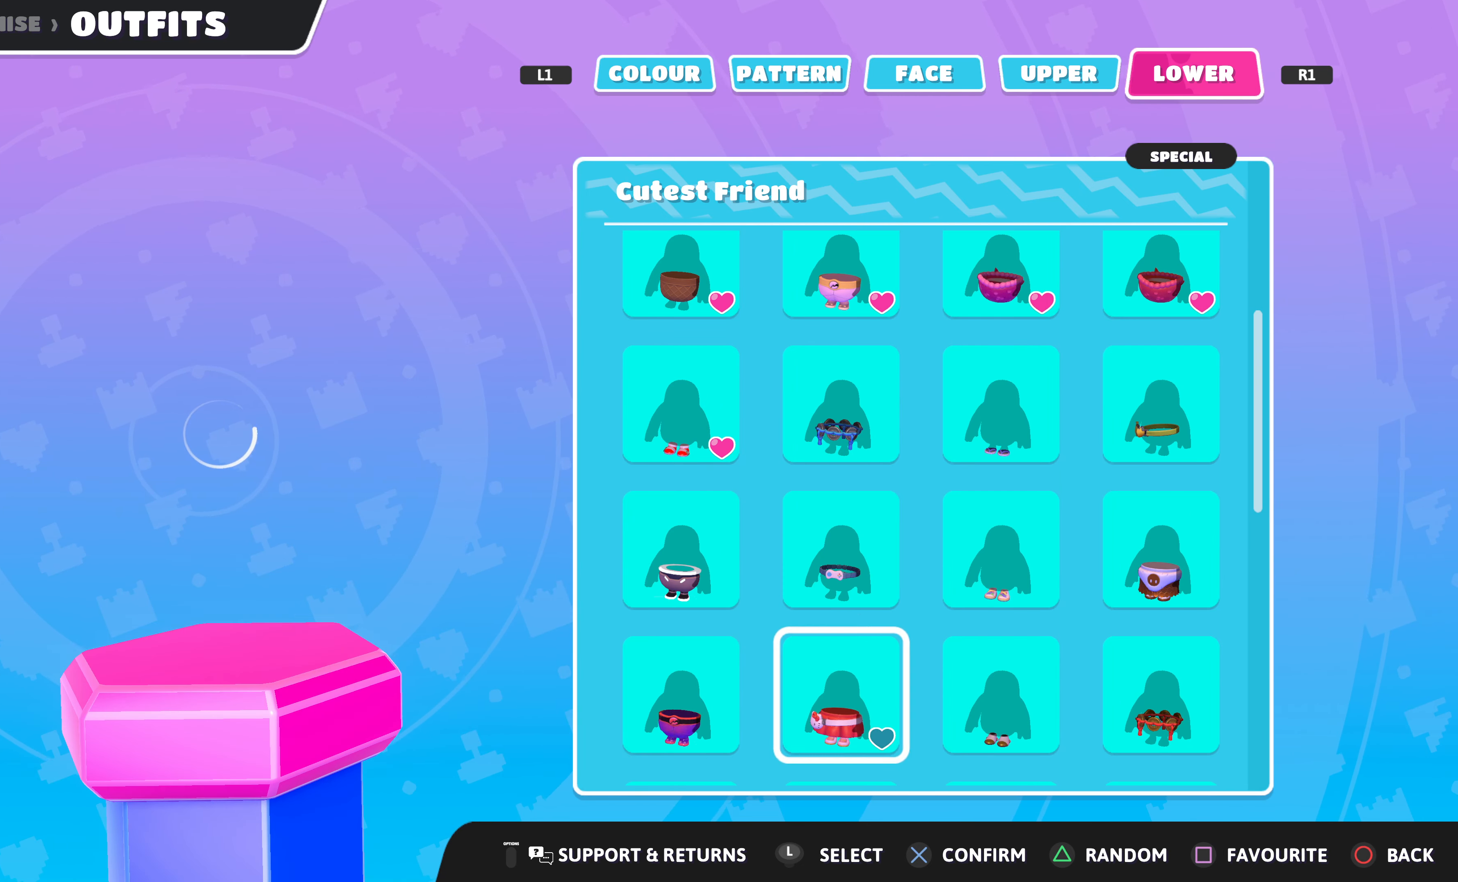
{"buttons": [], "left_stick": "center", "right_stick": "center", "events": []}
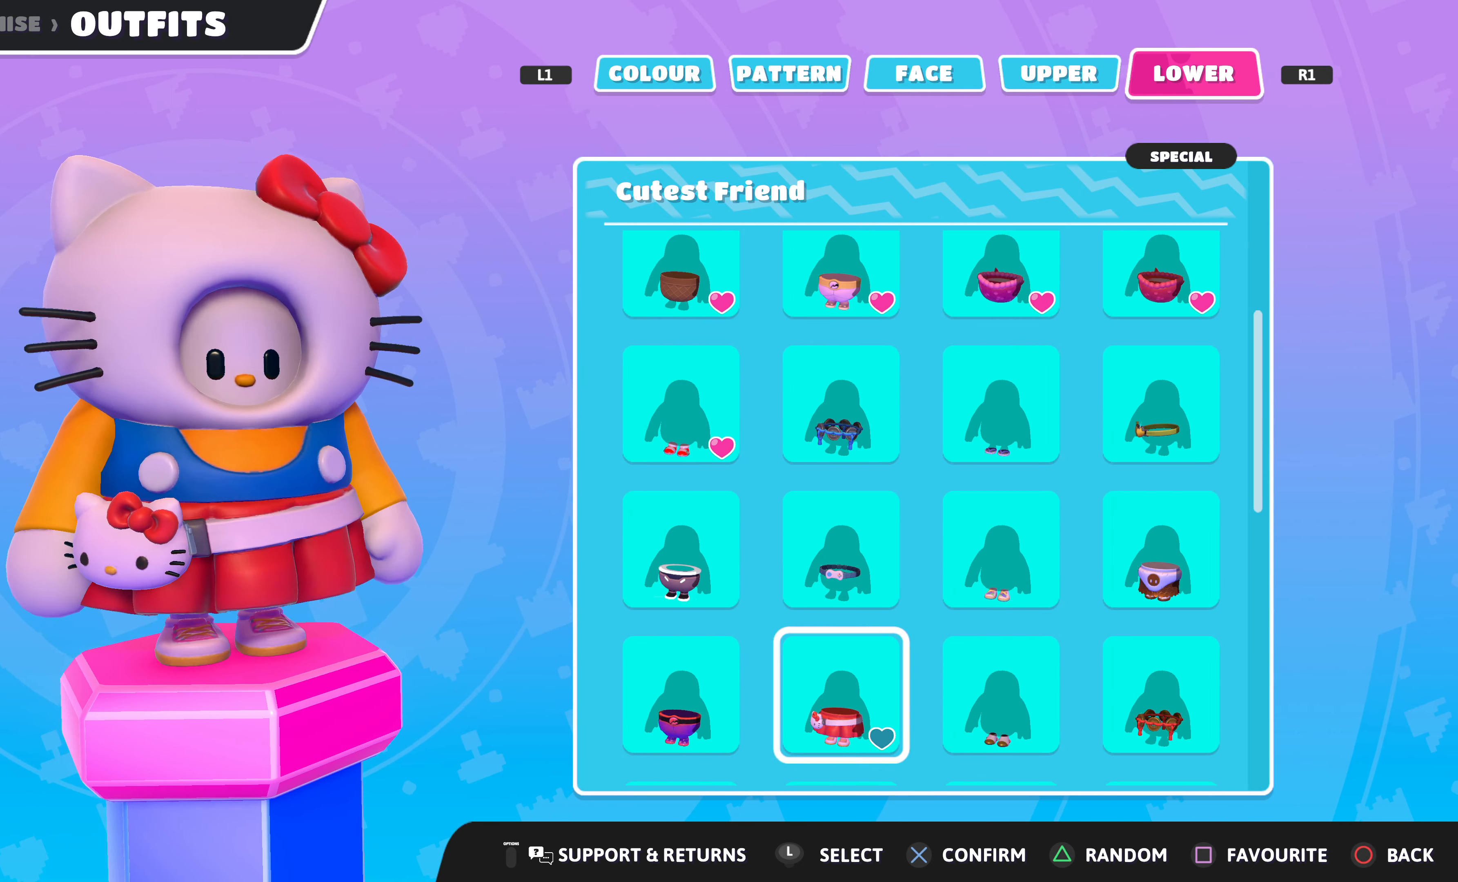
{"buttons": [], "left_stick": "center", "right_stick": "center", "events": []}
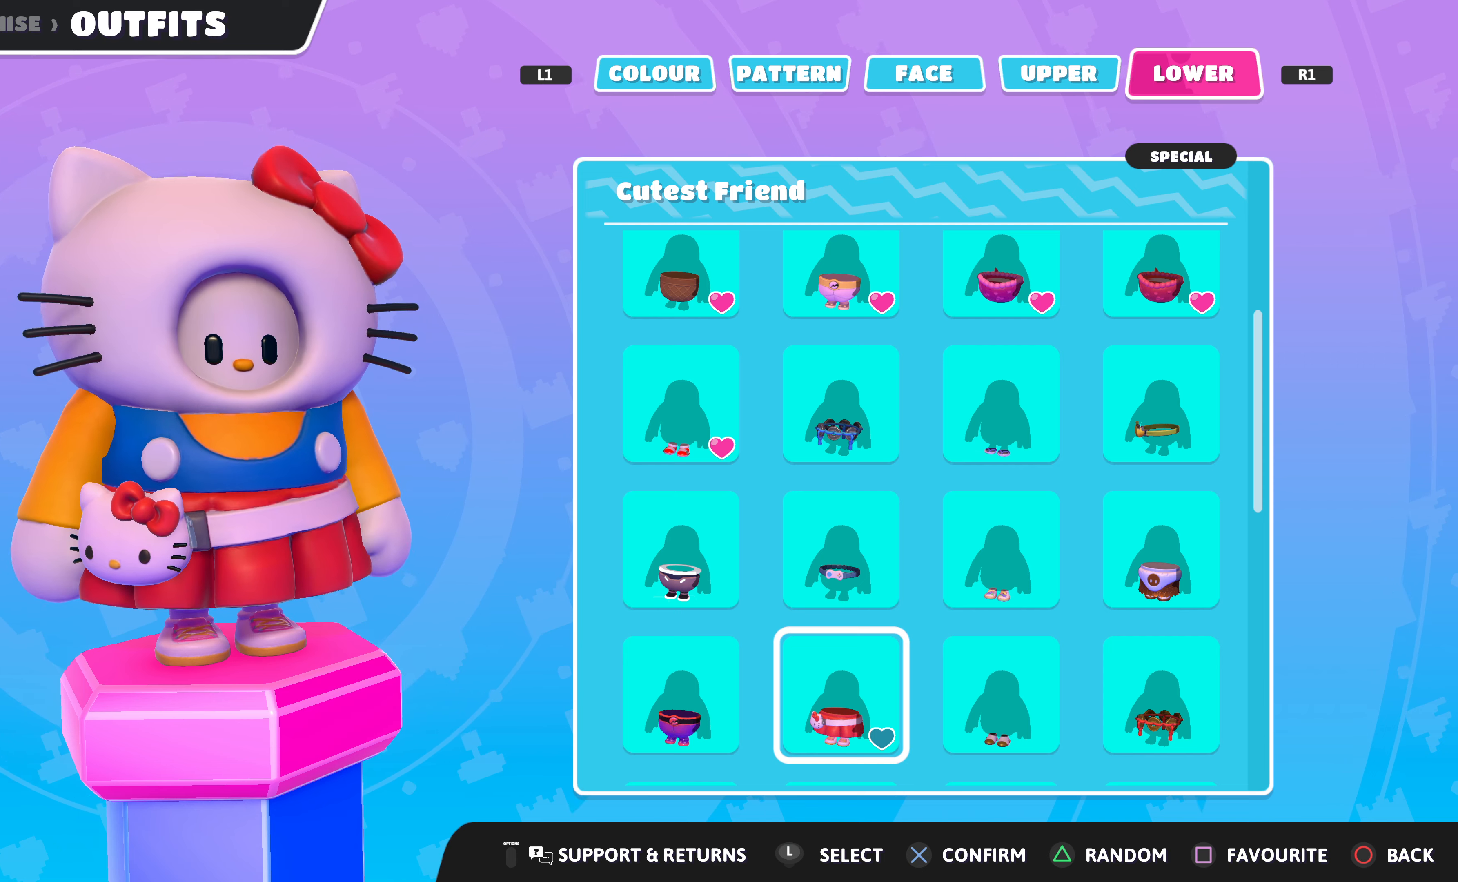
{"buttons": [], "left_stick": "center", "right_stick": "center", "events": []}
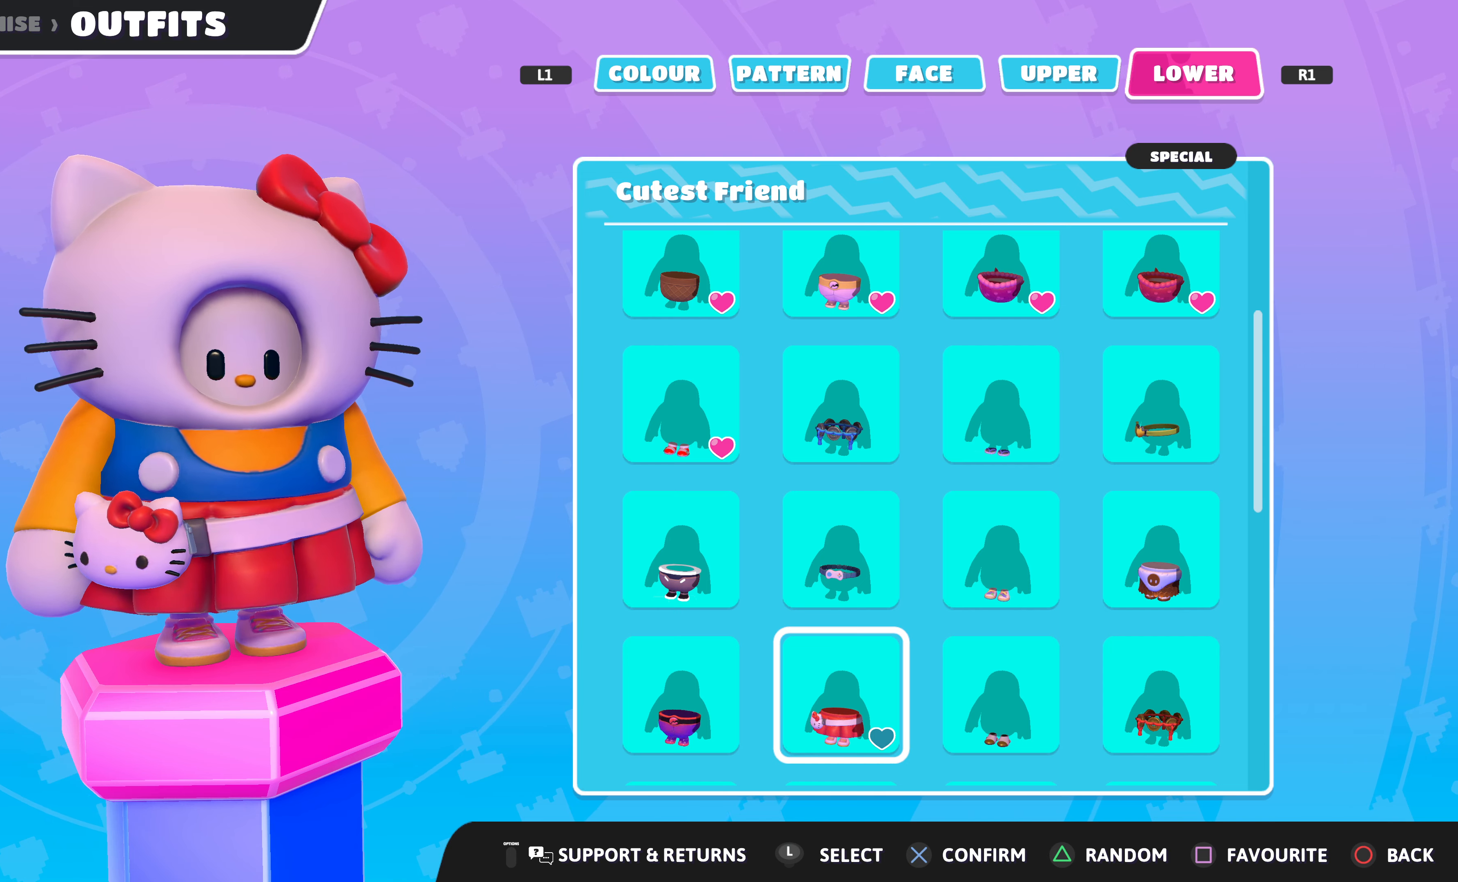
{"buttons": [], "left_stick": "center", "right_stick": "left", "events": [[267, "right_stick", "left"]]}
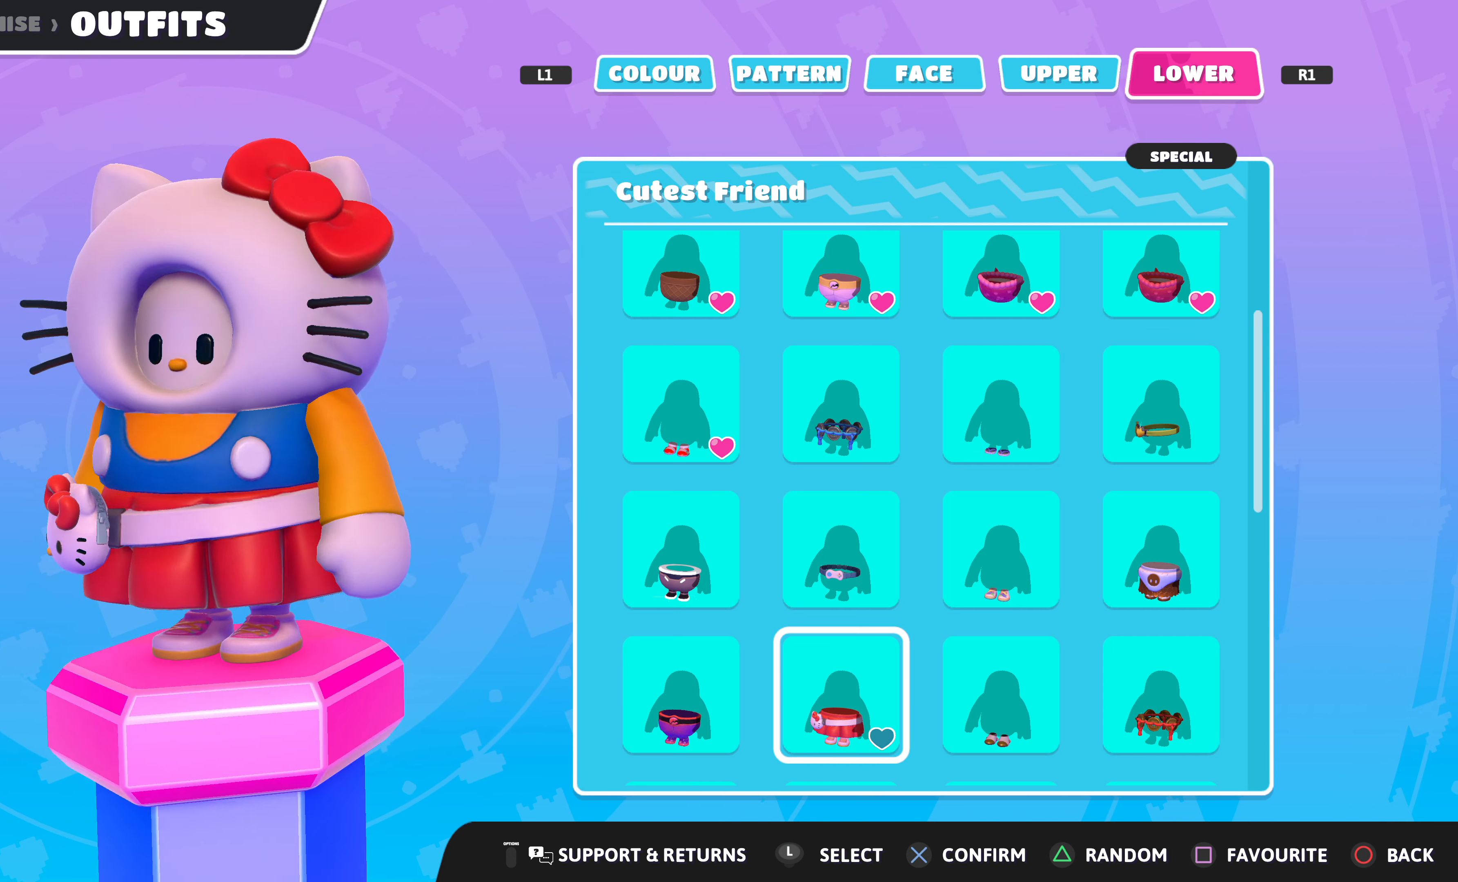
{"buttons": [], "left_stick": "center", "right_stick": "right", "events": [[200, "right_stick", "center"], [367, "right_stick", "right"]]}
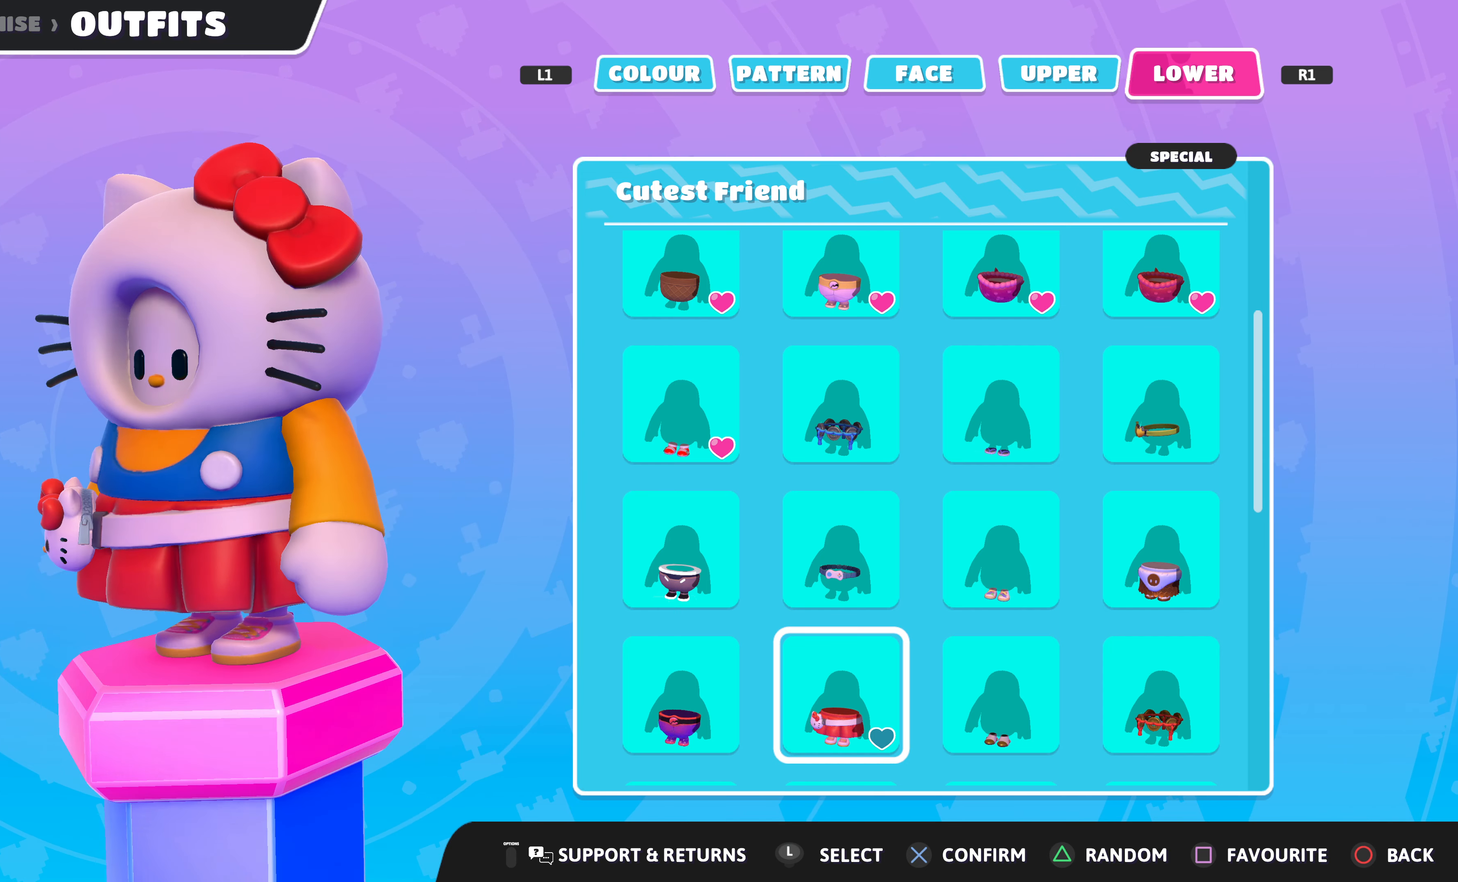
{"buttons": [], "left_stick": "center", "right_stick": "center", "events": [[300, "right_stick", "center"]]}
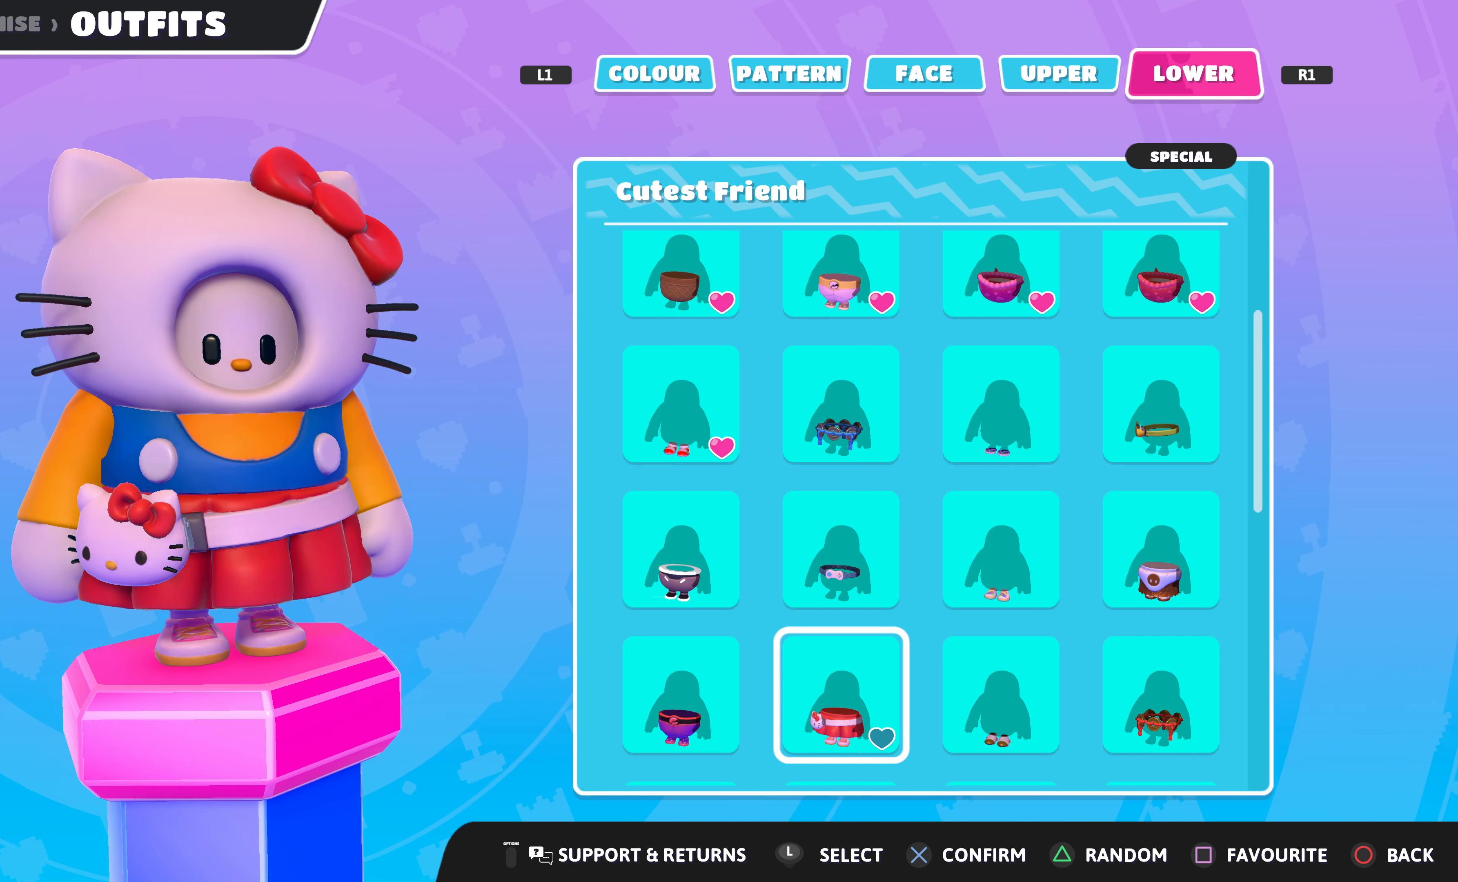
{"buttons": [], "left_stick": "center", "right_stick": "center", "events": []}
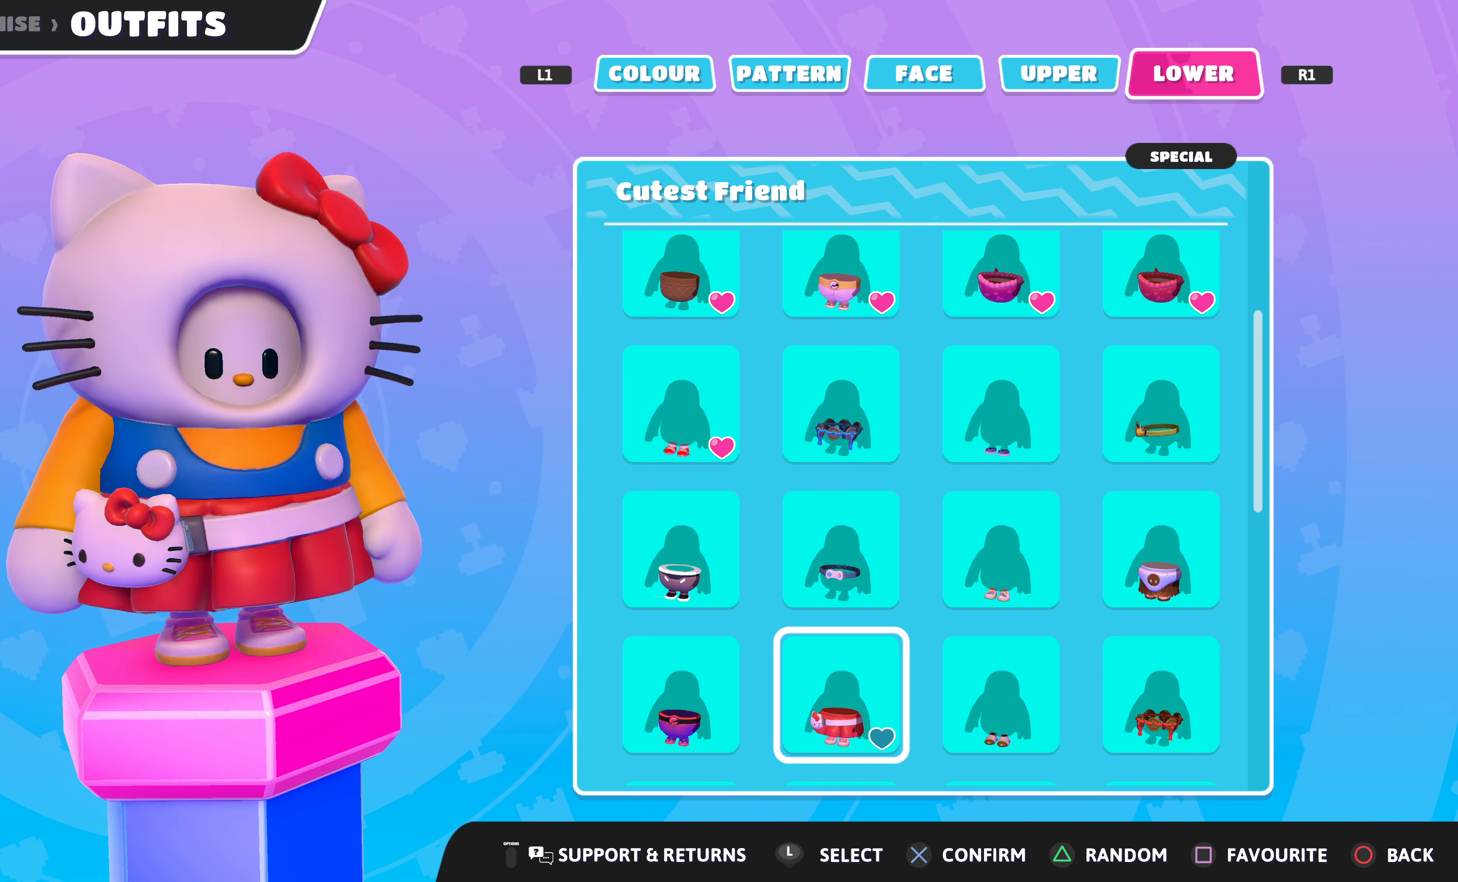
{"buttons": [], "left_stick": "center", "right_stick": "center", "events": [[234, "right_stick", "right"], [500, "right_stick", "center"]]}
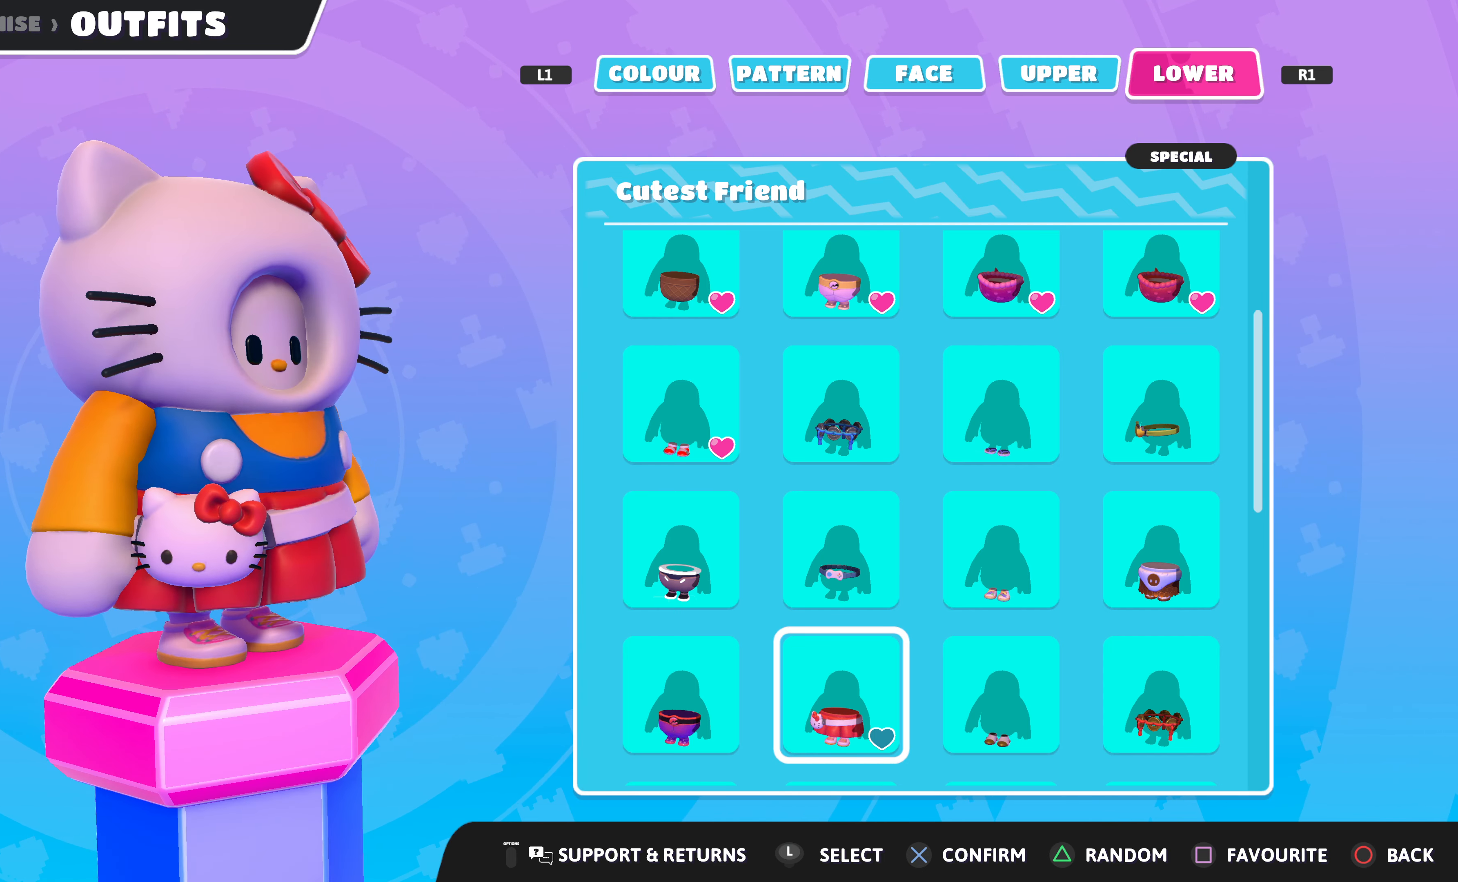
{"buttons": [], "left_stick": "center", "right_stick": "center", "events": []}
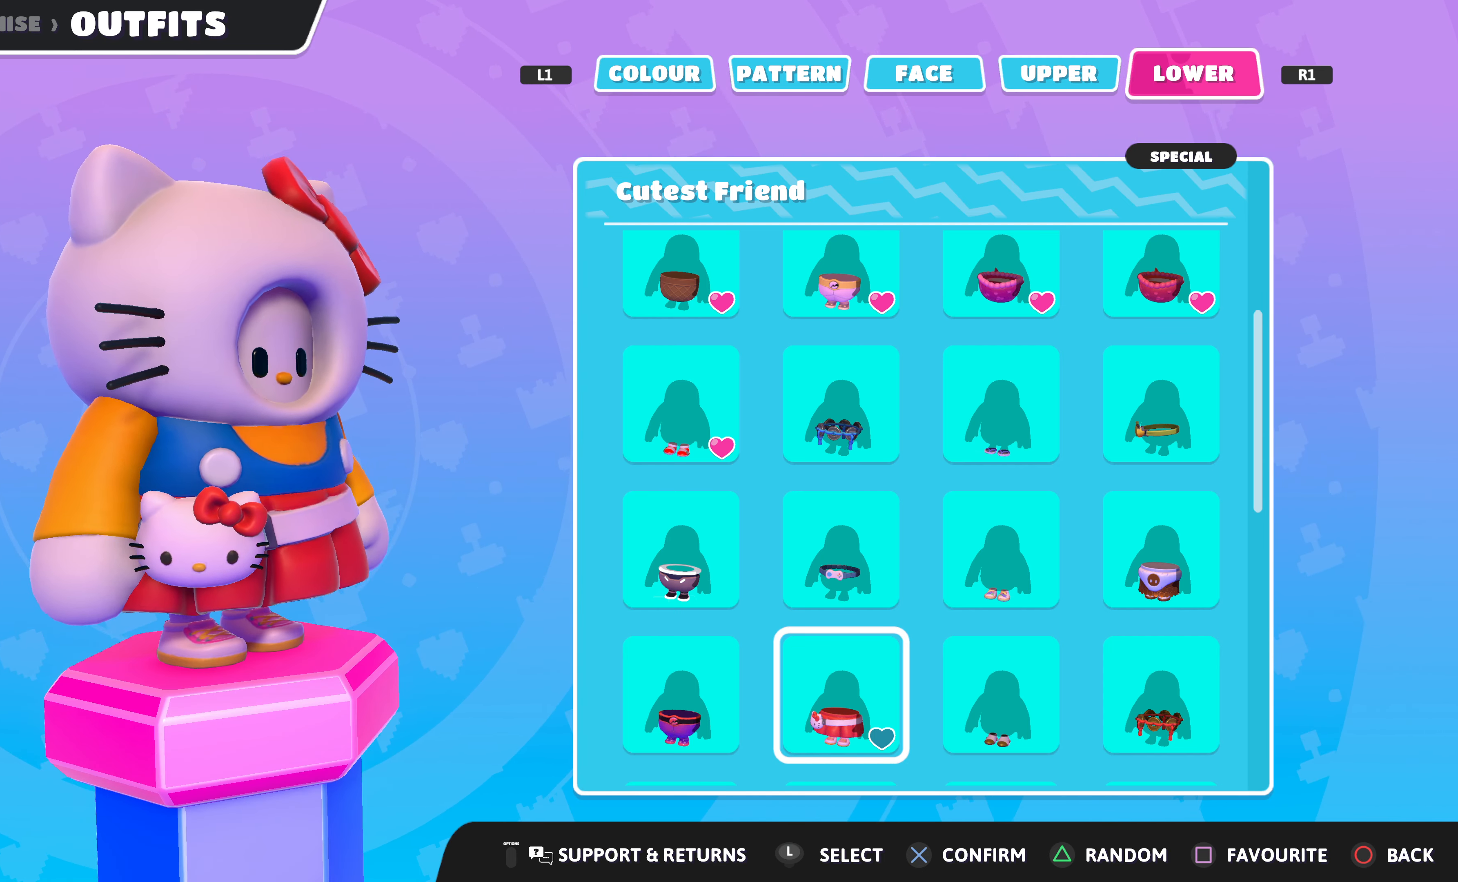
{"buttons": [], "left_stick": "center", "right_stick": "center", "events": []}
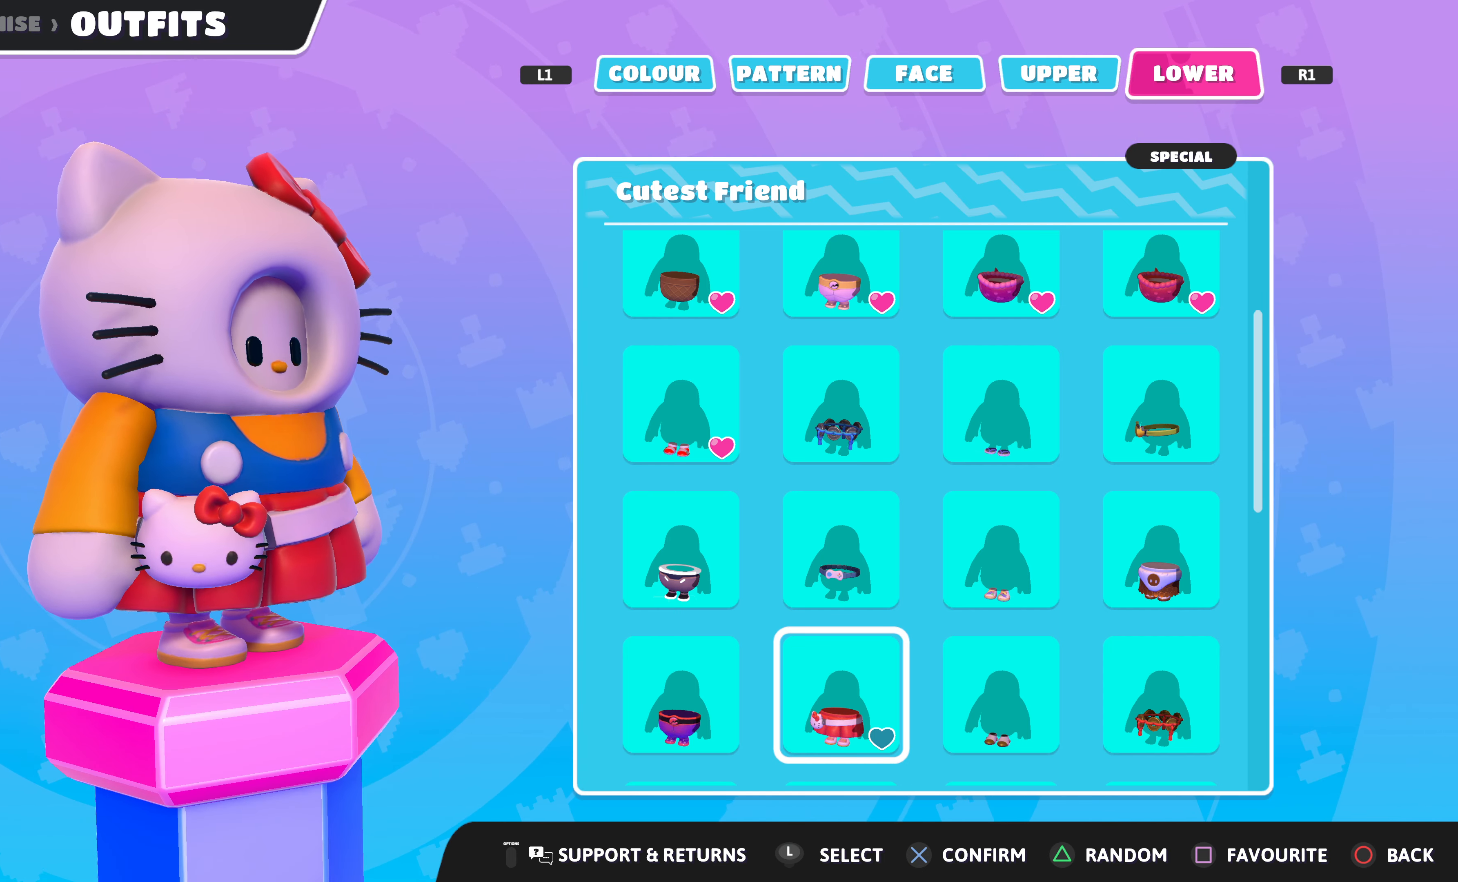
{"buttons": [], "left_stick": "center", "right_stick": "center", "events": []}
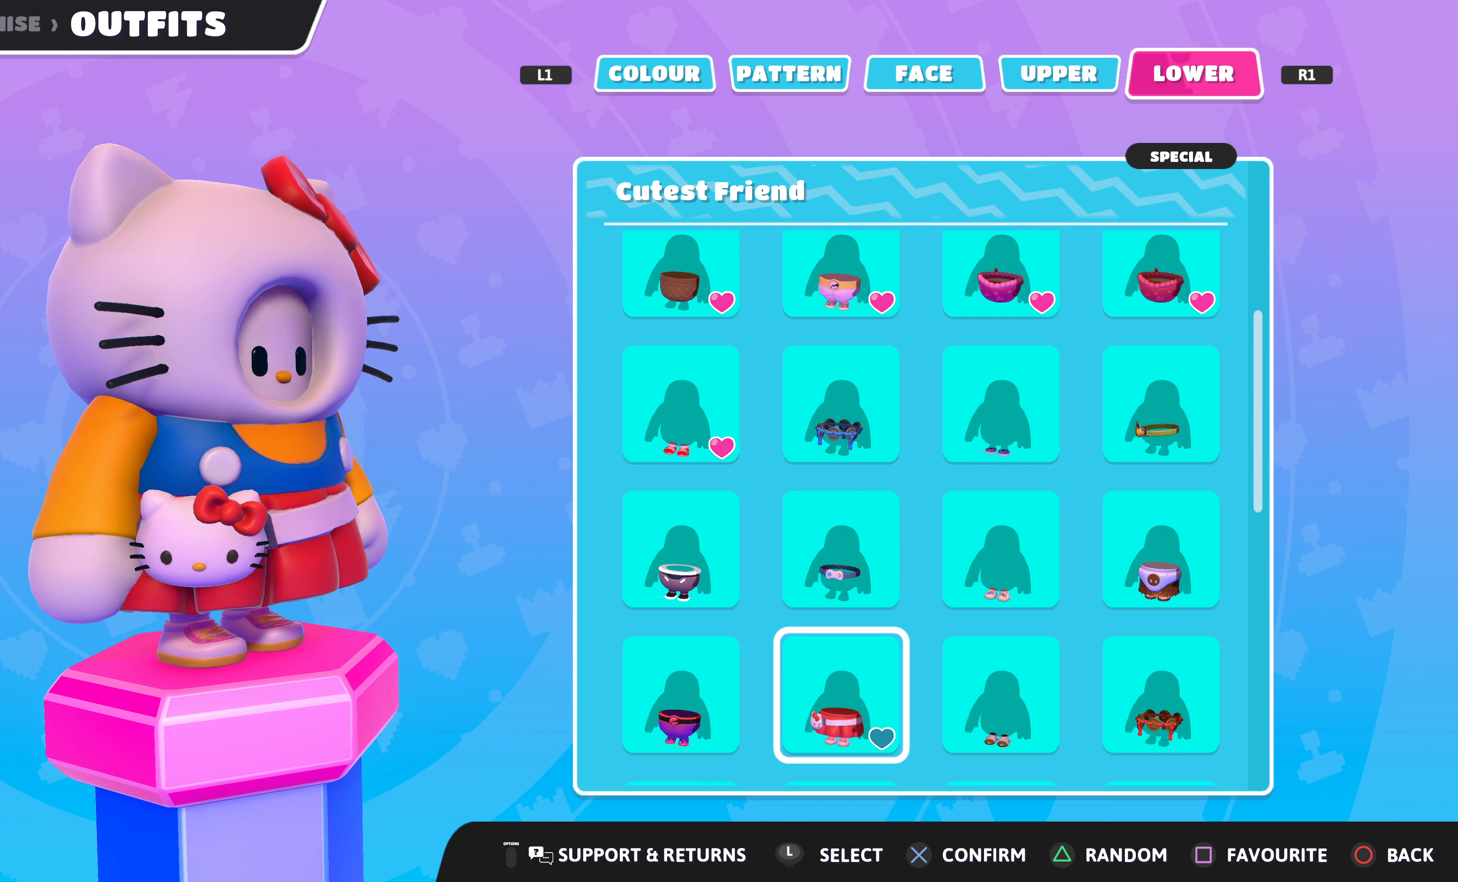
{"buttons": [], "left_stick": "center", "right_stick": "center", "events": []}
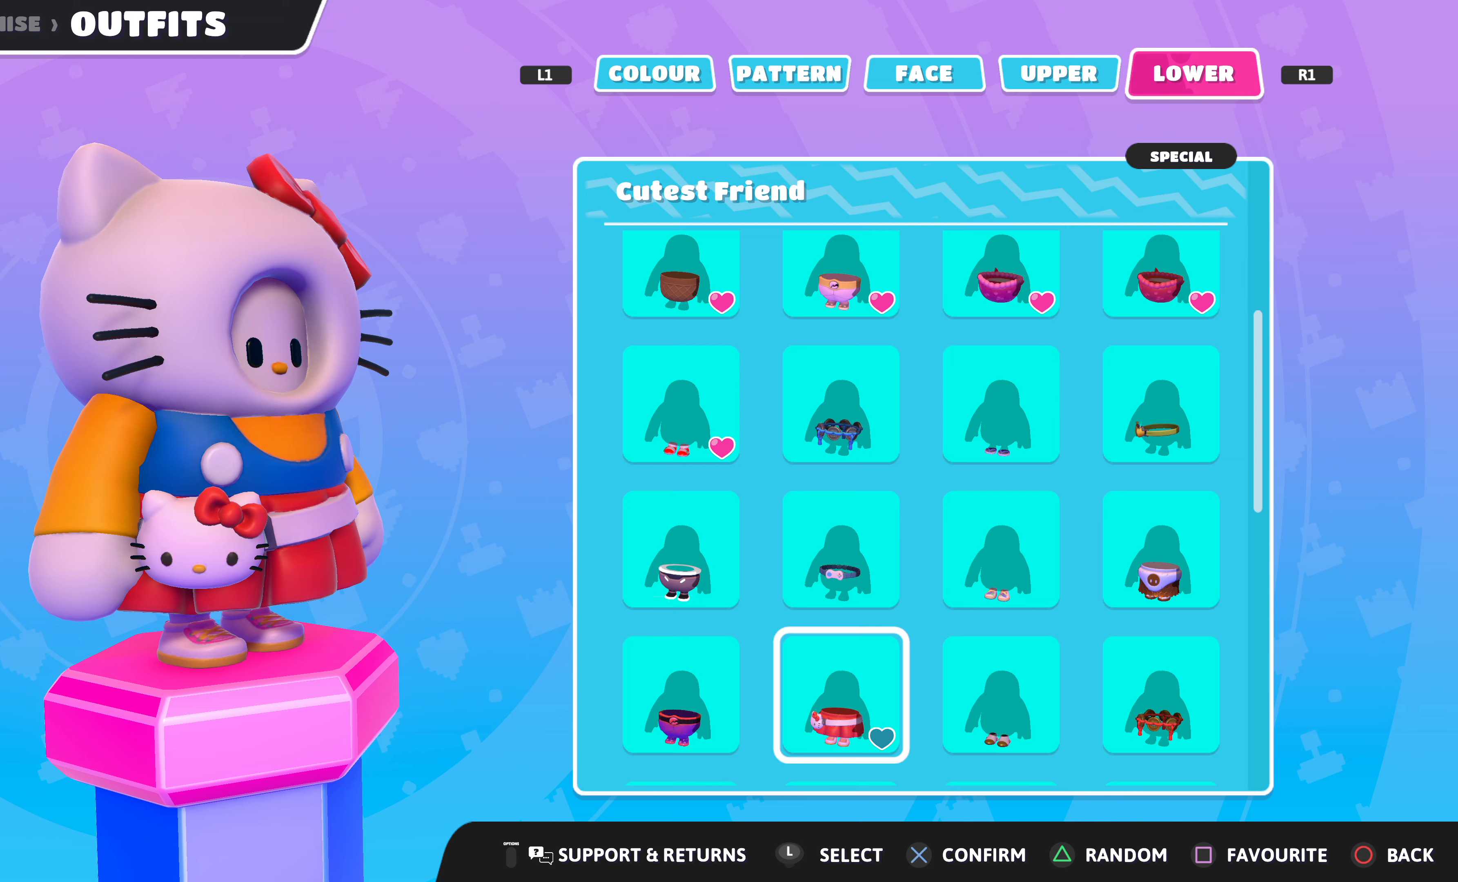
{"buttons": [], "left_stick": "center", "right_stick": "center", "events": [[133, "right_stick", "left"], [367, "right_stick", "center"]]}
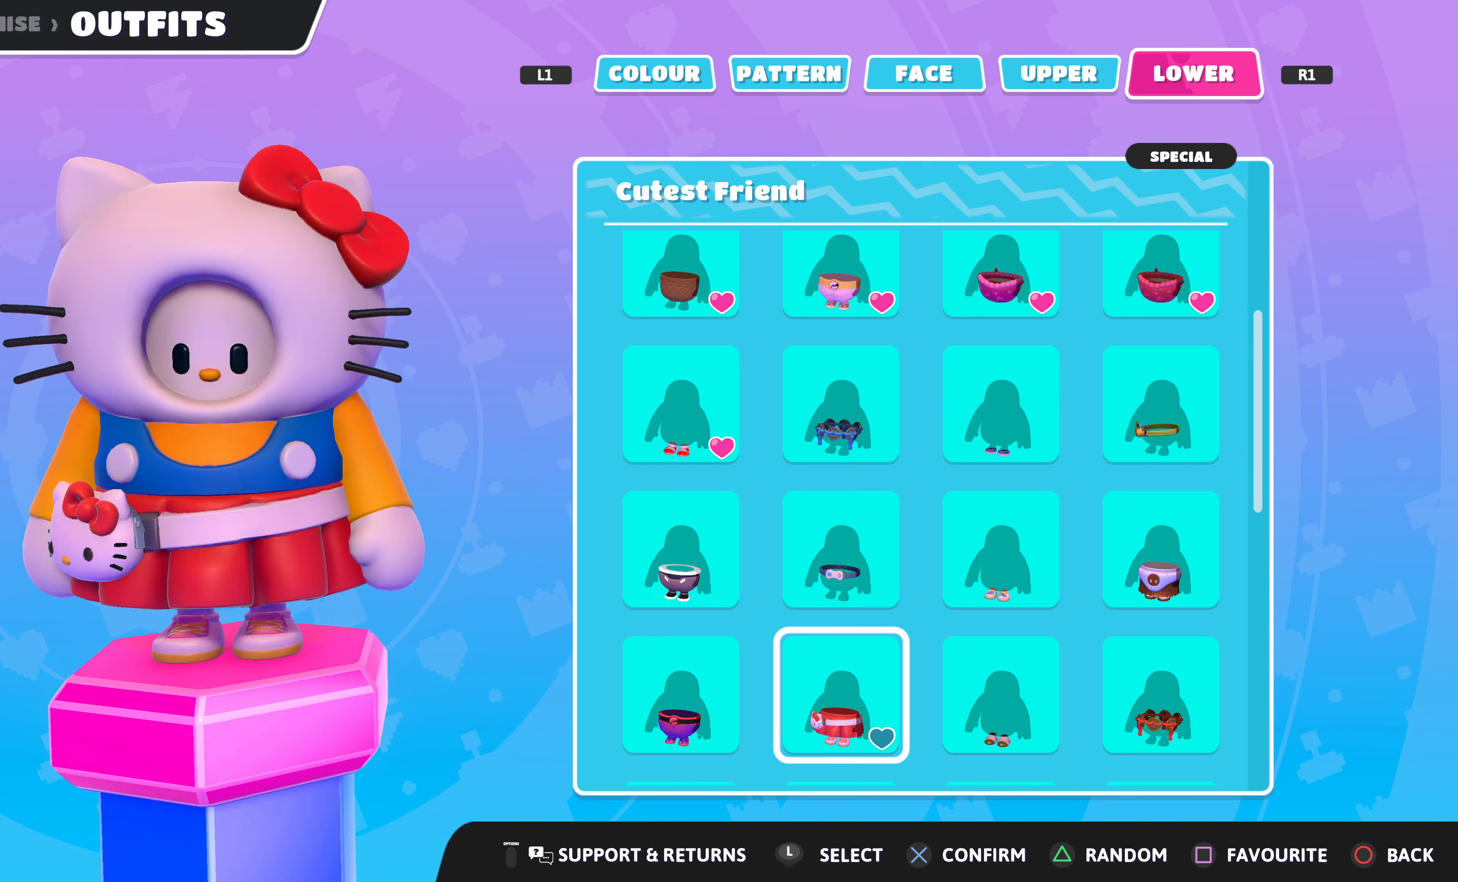
{"buttons": [], "left_stick": "center", "right_stick": "center", "events": [[167, "right_stick", "left"], [367, "right_stick", "center"]]}
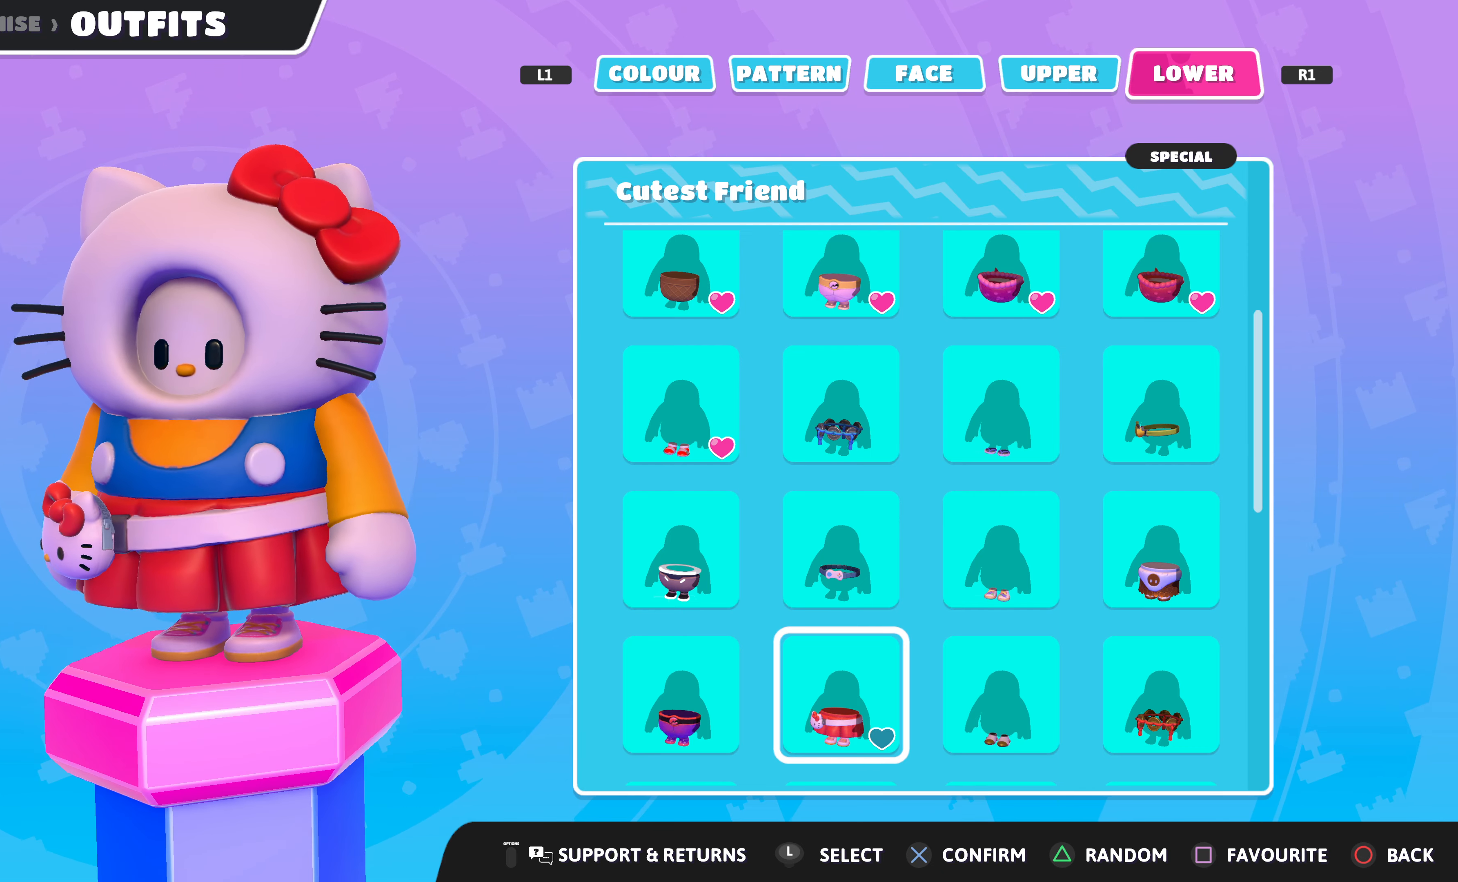
{"buttons": [], "left_stick": "center", "right_stick": "center", "events": []}
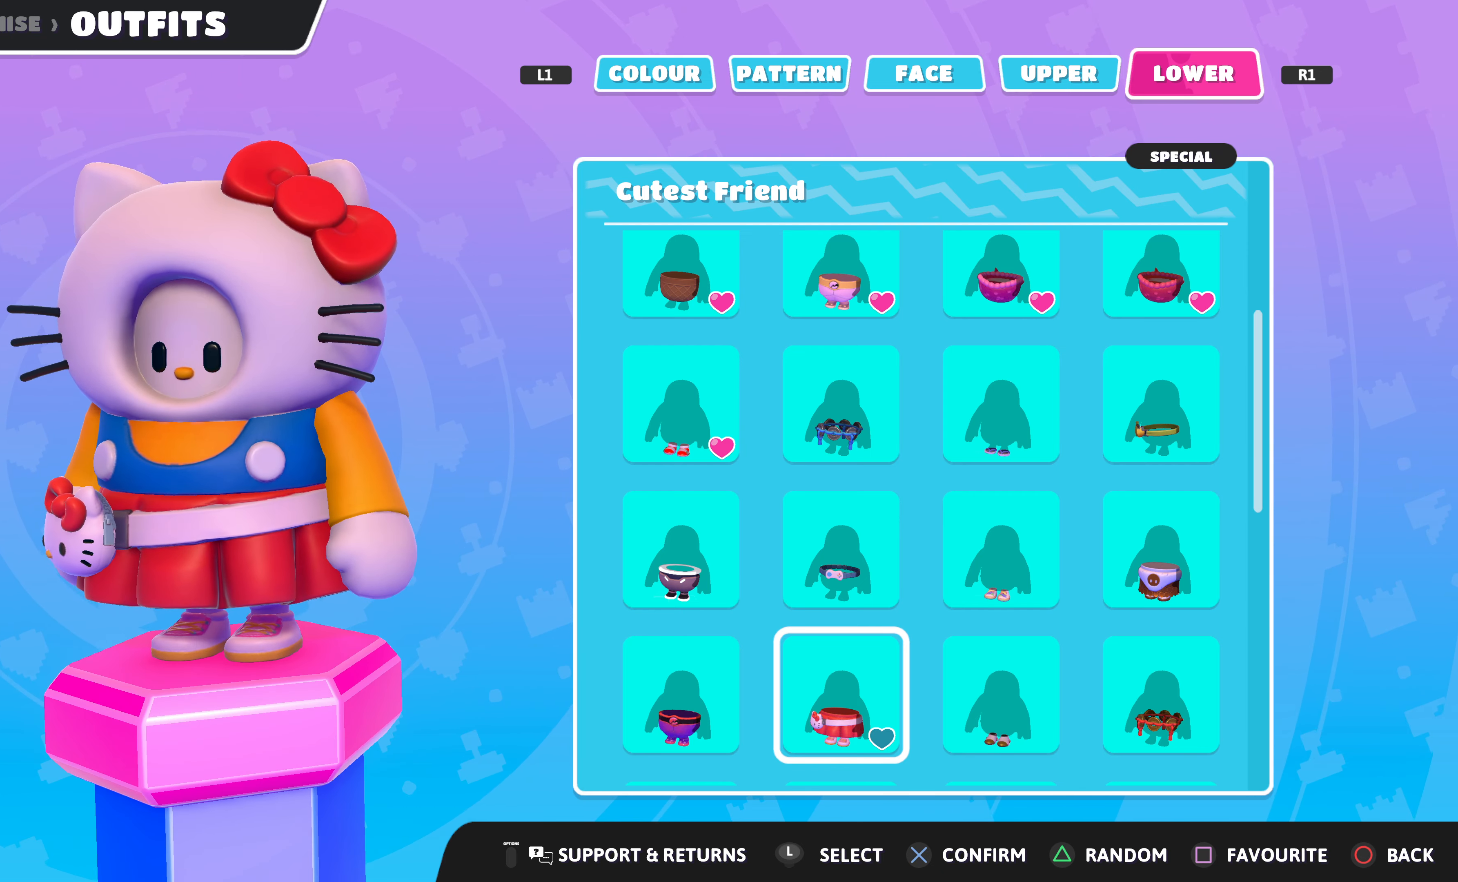
{"buttons": [], "left_stick": "center", "right_stick": "center", "events": []}
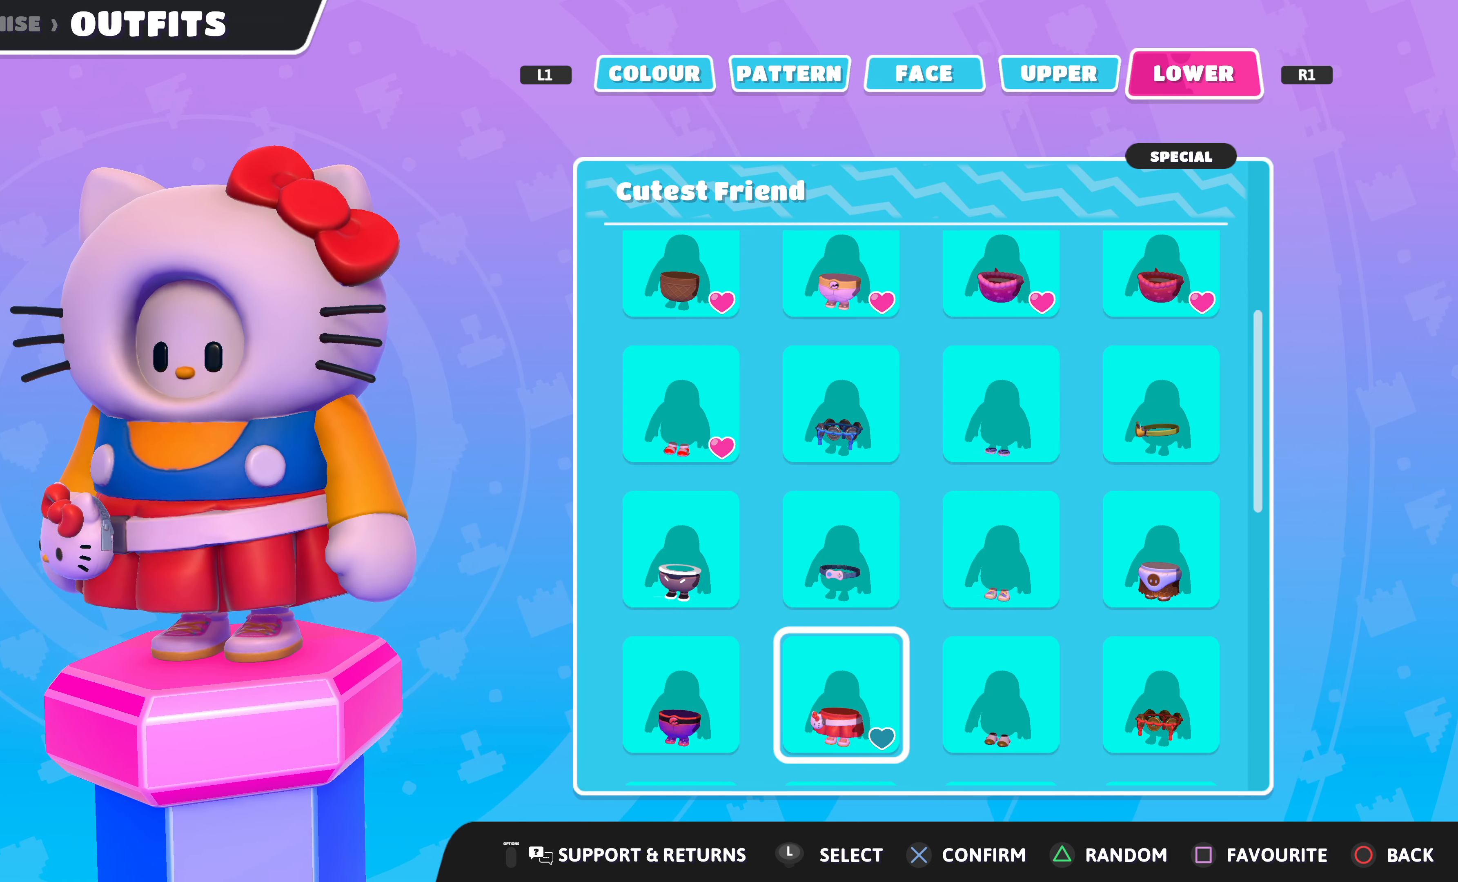
{"buttons": [], "left_stick": "center", "right_stick": "center", "events": [[333, "DPAD_DOWN", "down"], [467, "DPAD_DOWN", "up"]]}
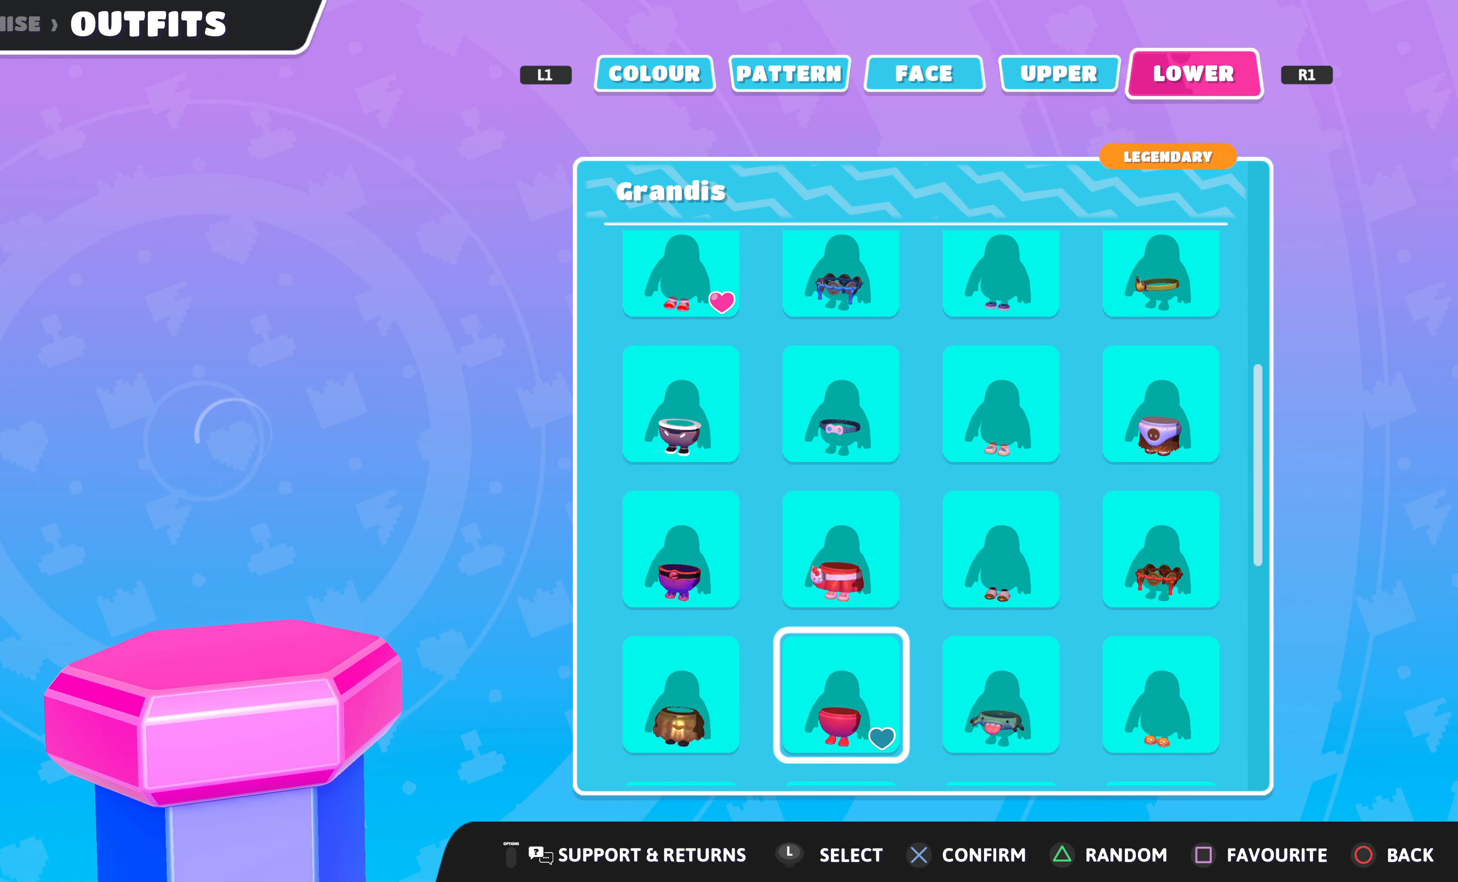
{"buttons": ["DPAD_UP"], "left_stick": "center", "right_stick": "center", "events": [[267, "DPAD_UP", "down"], [367, "DPAD_UP", "up"], [467, "DPAD_UP", "down"]]}
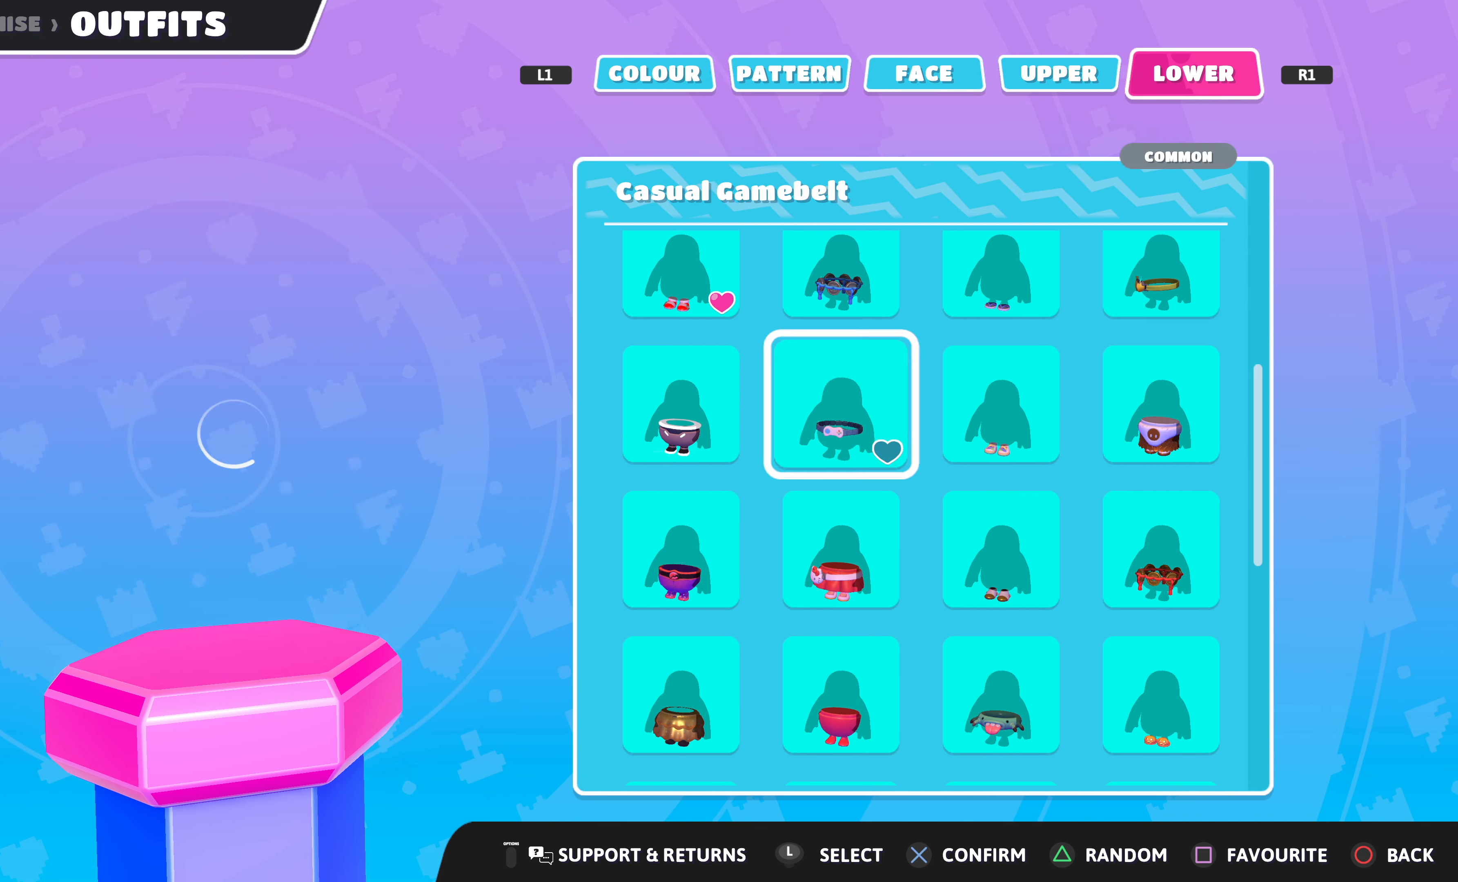
{"buttons": [], "left_stick": "center", "right_stick": "center", "events": [[67, "DPAD_UP", "up"], [167, "DPAD_RIGHT", "down"], [233, "DPAD_RIGHT", "up"], [333, "DPAD_RIGHT", "down"], [433, "DPAD_RIGHT", "up"]]}
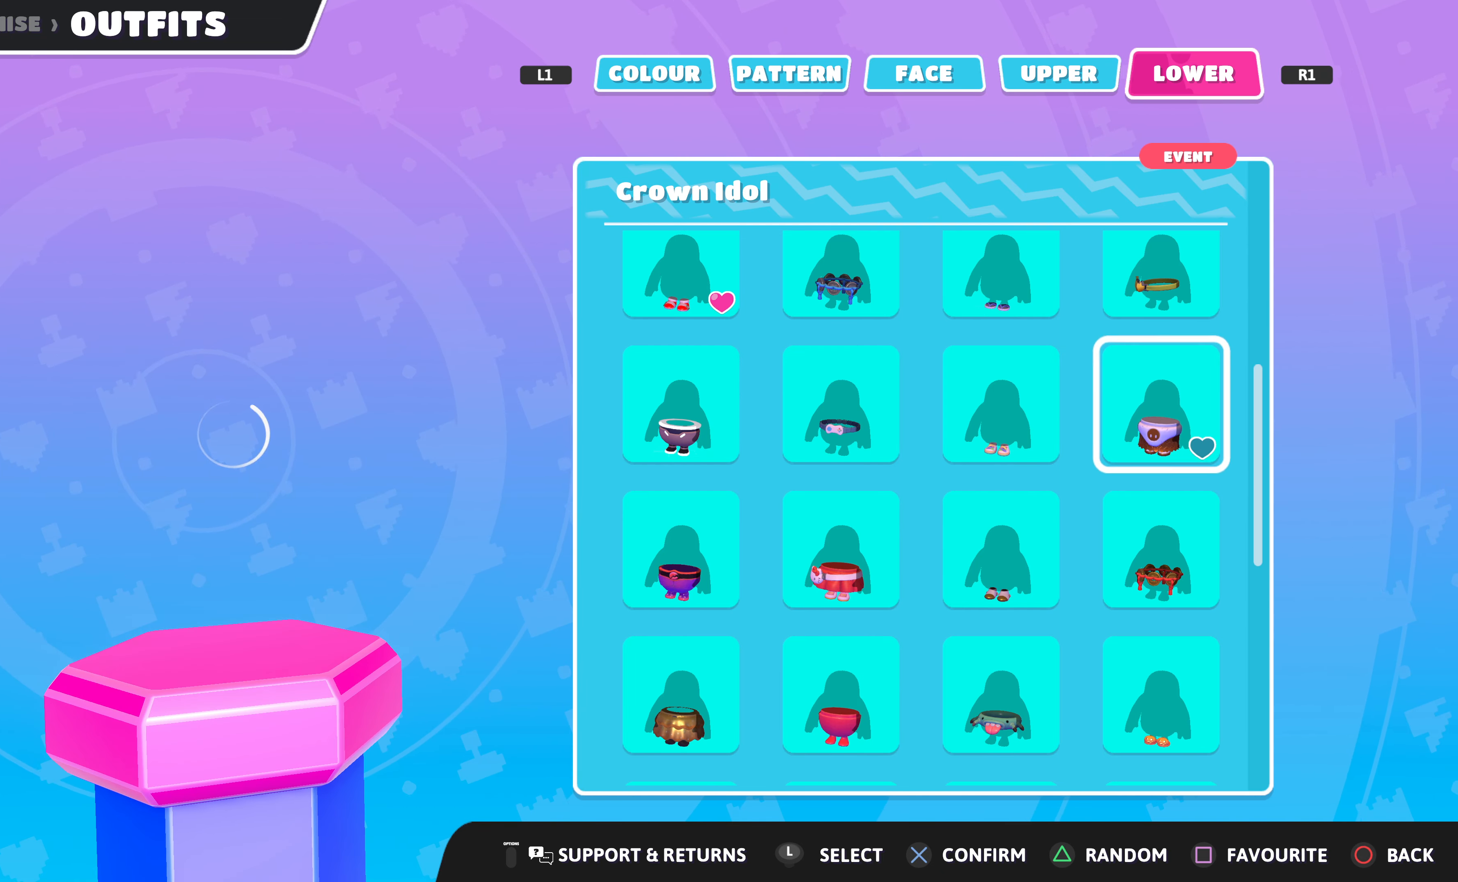
{"buttons": [], "left_stick": "center", "right_stick": "center", "events": []}
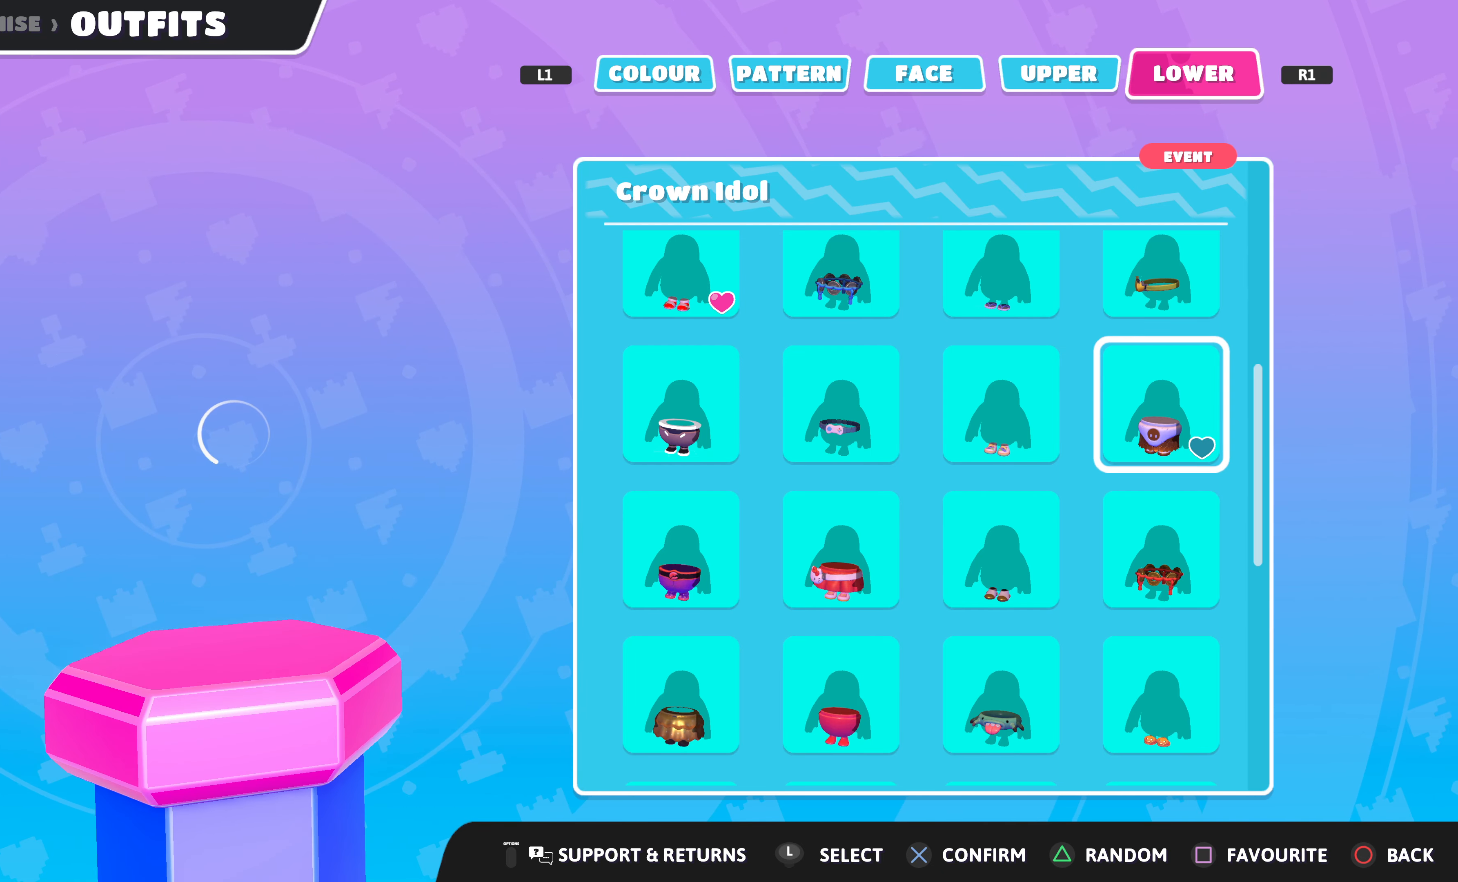
{"buttons": [], "left_stick": "center", "right_stick": "center", "events": []}
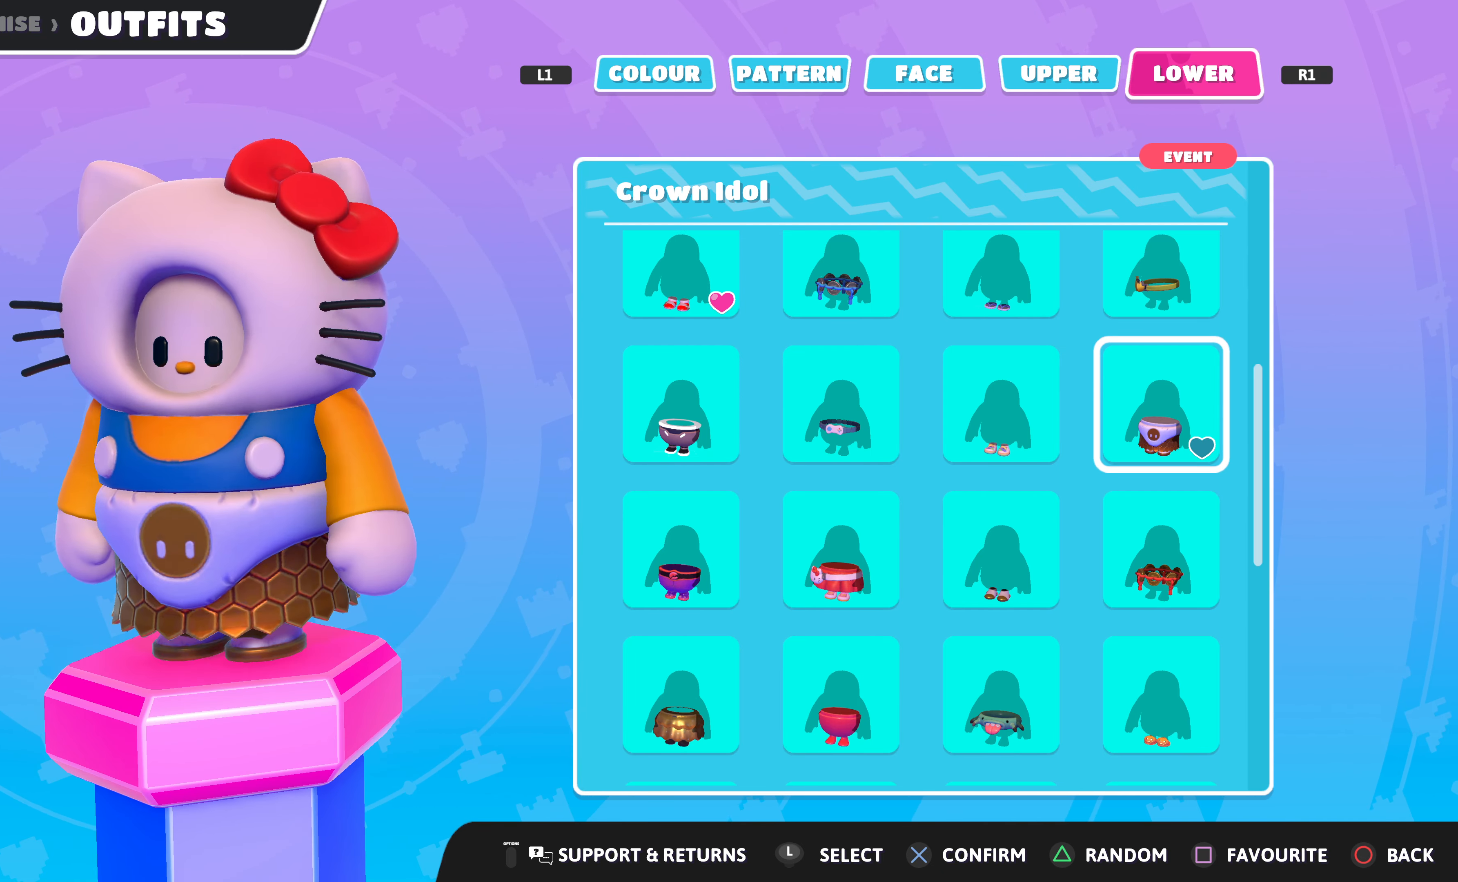
{"buttons": [], "left_stick": "center", "right_stick": "center", "events": []}
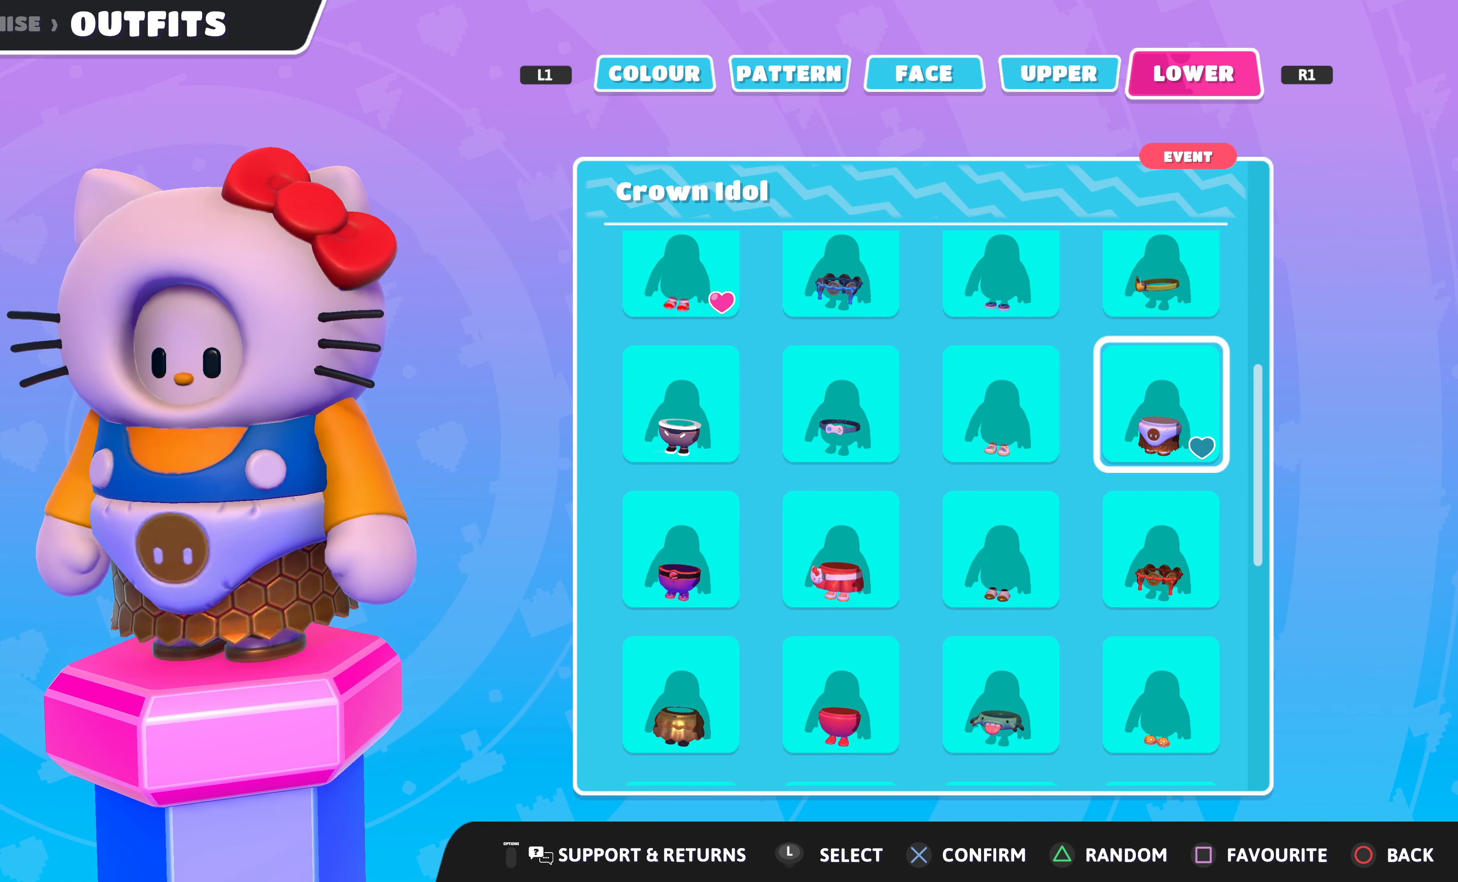
{"buttons": [], "left_stick": "center", "right_stick": "center", "events": [[267, "right_stick", "right"], [466, "right_stick", "center"]]}
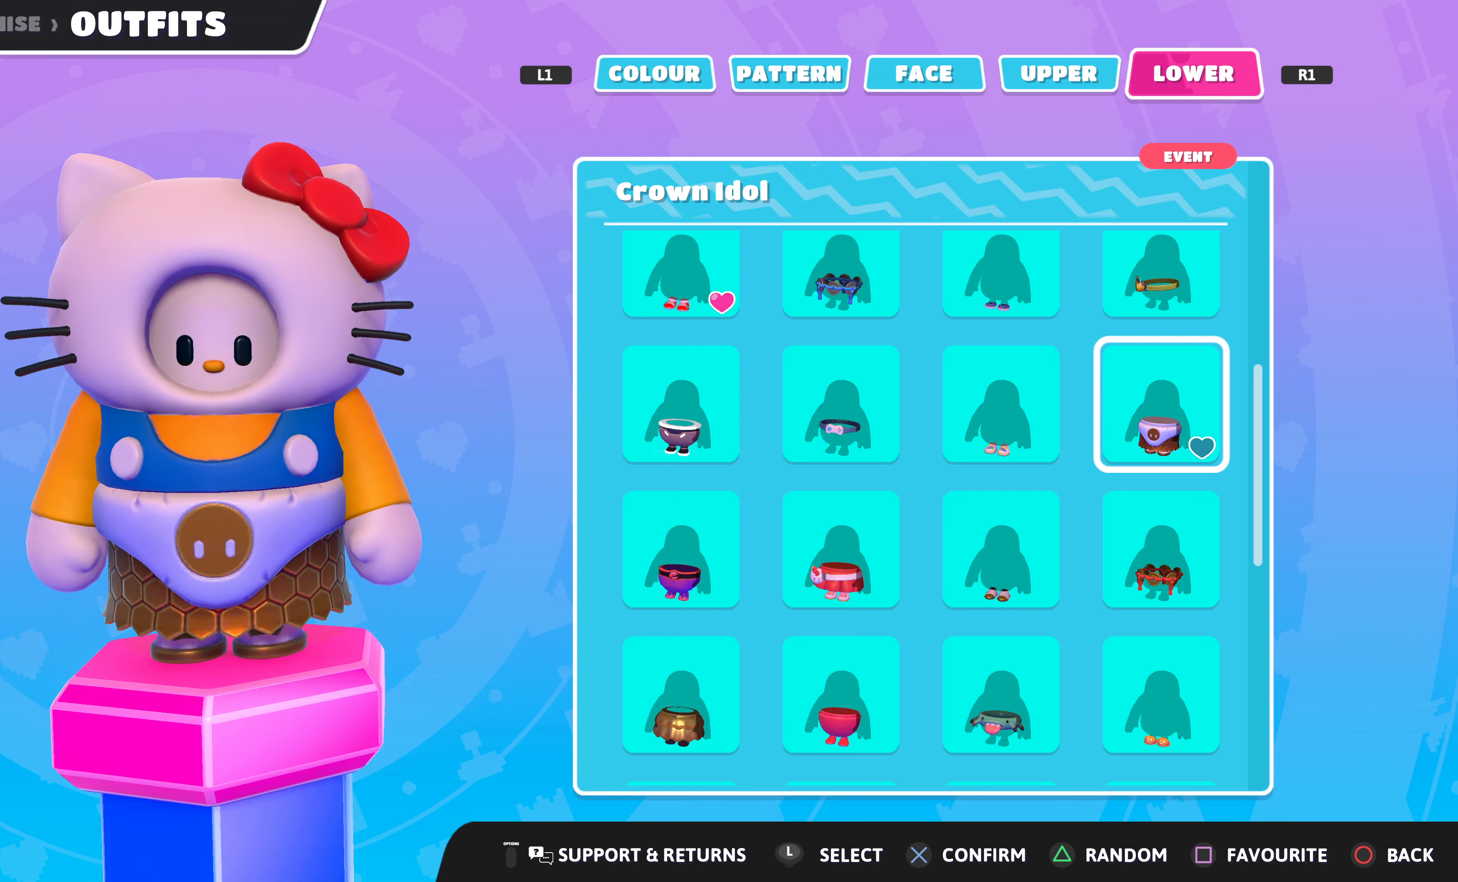
{"buttons": ["DPAD_LEFT"], "left_stick": "center", "right_stick": "center", "events": [[266, "DPAD_LEFT", "down"], [366, "DPAD_LEFT", "up"], [433, "DPAD_LEFT", "down"]]}
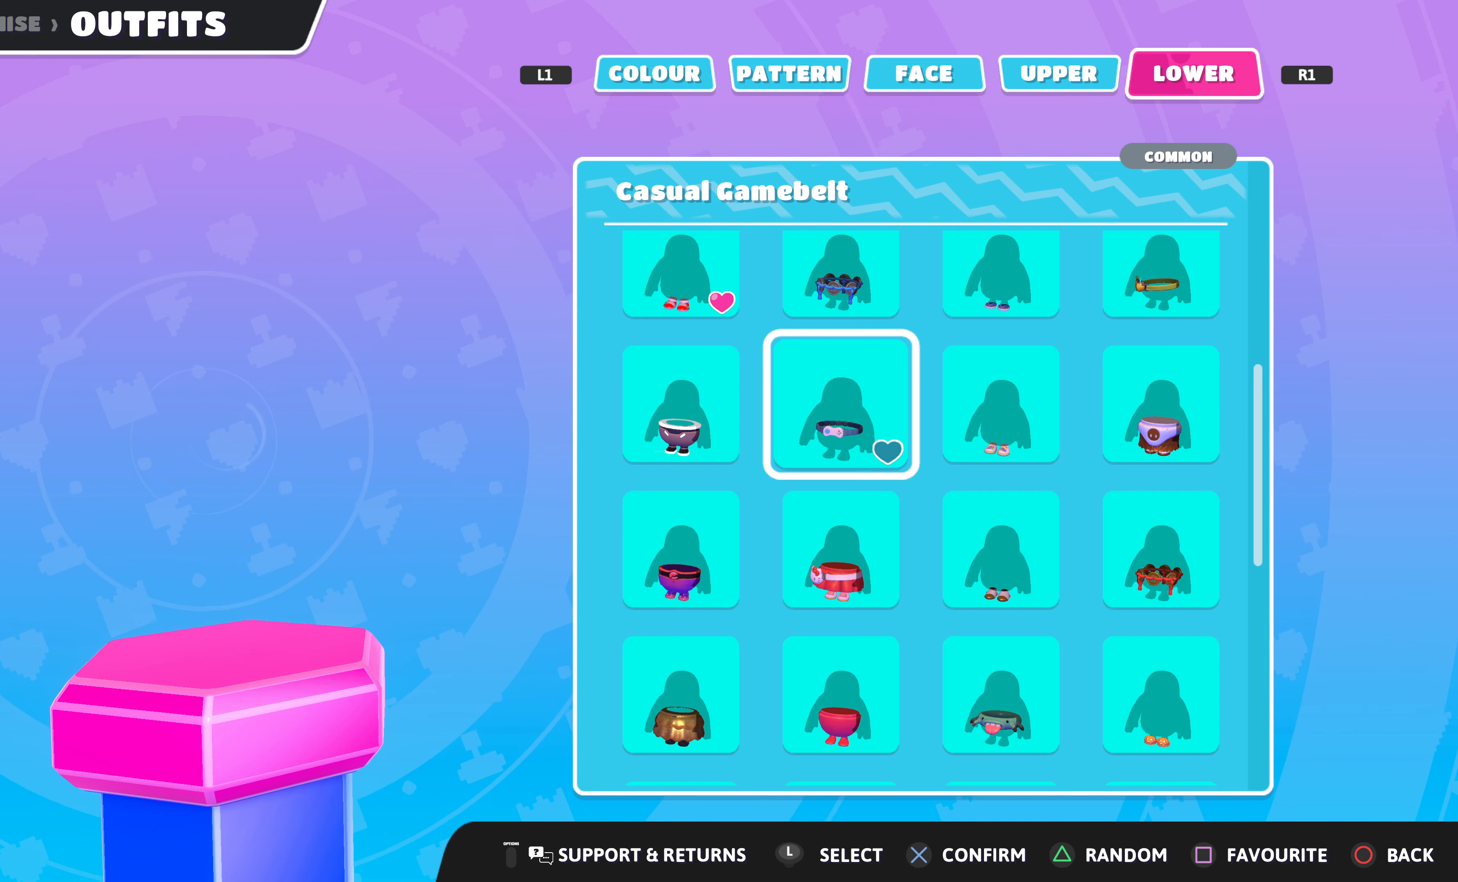
{"buttons": [], "left_stick": "center", "right_stick": "center", "events": [[33, "DPAD_LEFT", "up"], [166, "DPAD_DOWN", "down"], [233, "DPAD_DOWN", "up"], [333, "DPAD_DOWN", "down"], [433, "DPAD_DOWN", "up"]]}
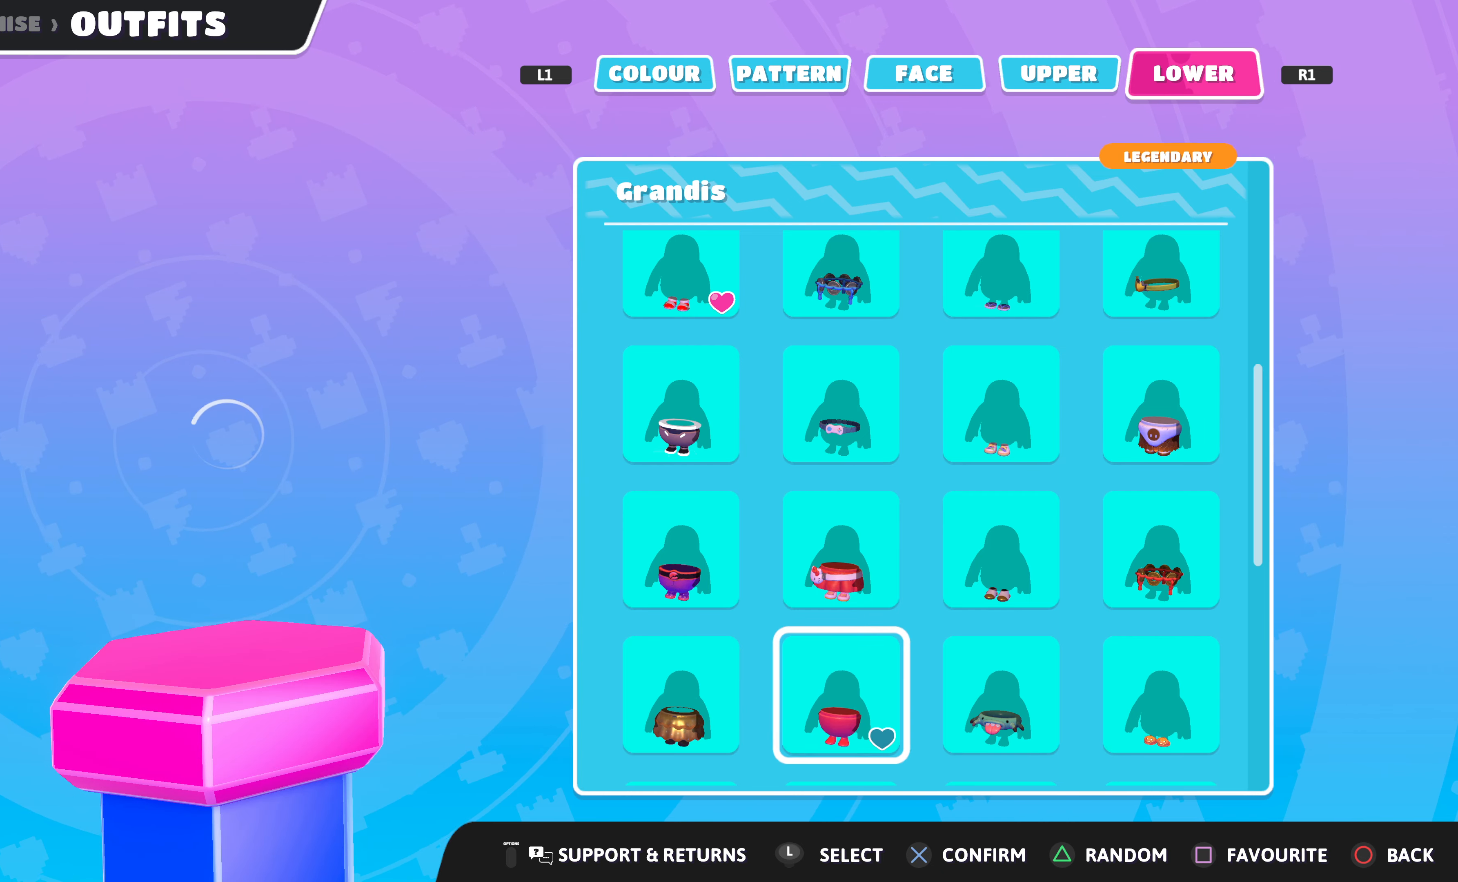
{"buttons": [], "left_stick": "center", "right_stick": "center", "events": []}